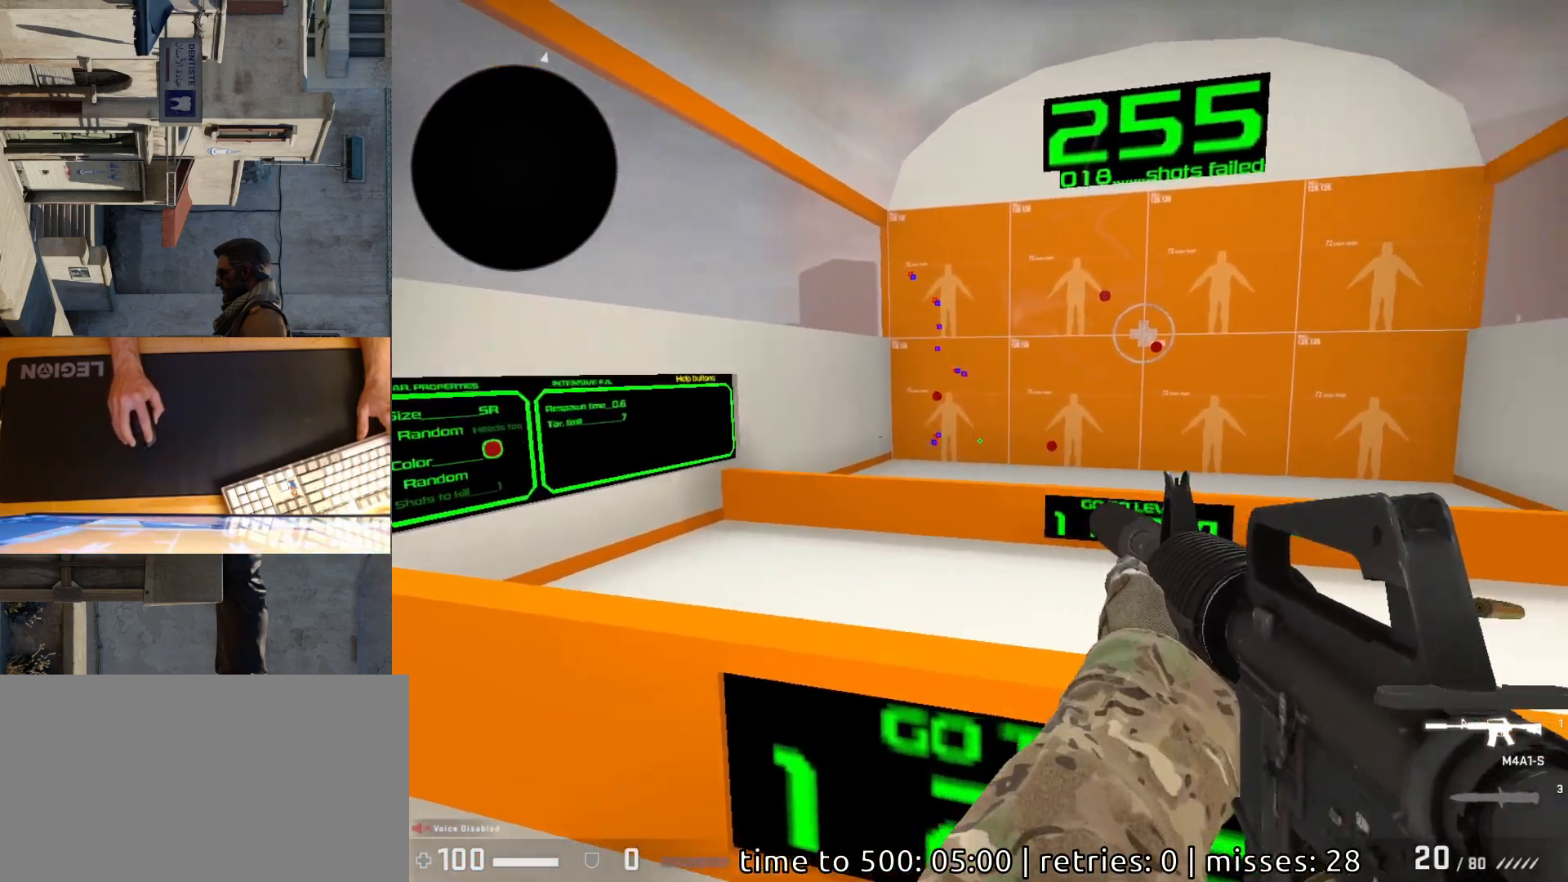
Gameplay with keyboard and mouse; each line is a JSON object with the keys and mouse buttons held at the frame after it. "events" lists presses ("down") and releases ("up") of "a", "ctrl", "d", "e", "q", "s", "shift", "space", "w", "mouse_left", "mouse_wheel", "mouse_right", "mouse_mb4" and "mouse_mb5" between this image and that frame as [ms after this image, input, new state], when the widget could be followed in between. "mouse_left", "mouse_wheel", "mouse_right", "mouse_mb4", "mouse_mb5" = the "left", "wheel", "right", "mb4", "mb5" buttons of the "mouse" list. No other keys are recorded. "wheel" means that the mouse wheel is clicked or scrolled. Mouse movement is not recorded.
{"keys": [], "mouse": [], "events": [[367, "mouse_left", "down"], [450, "mouse_left", "up"]]}
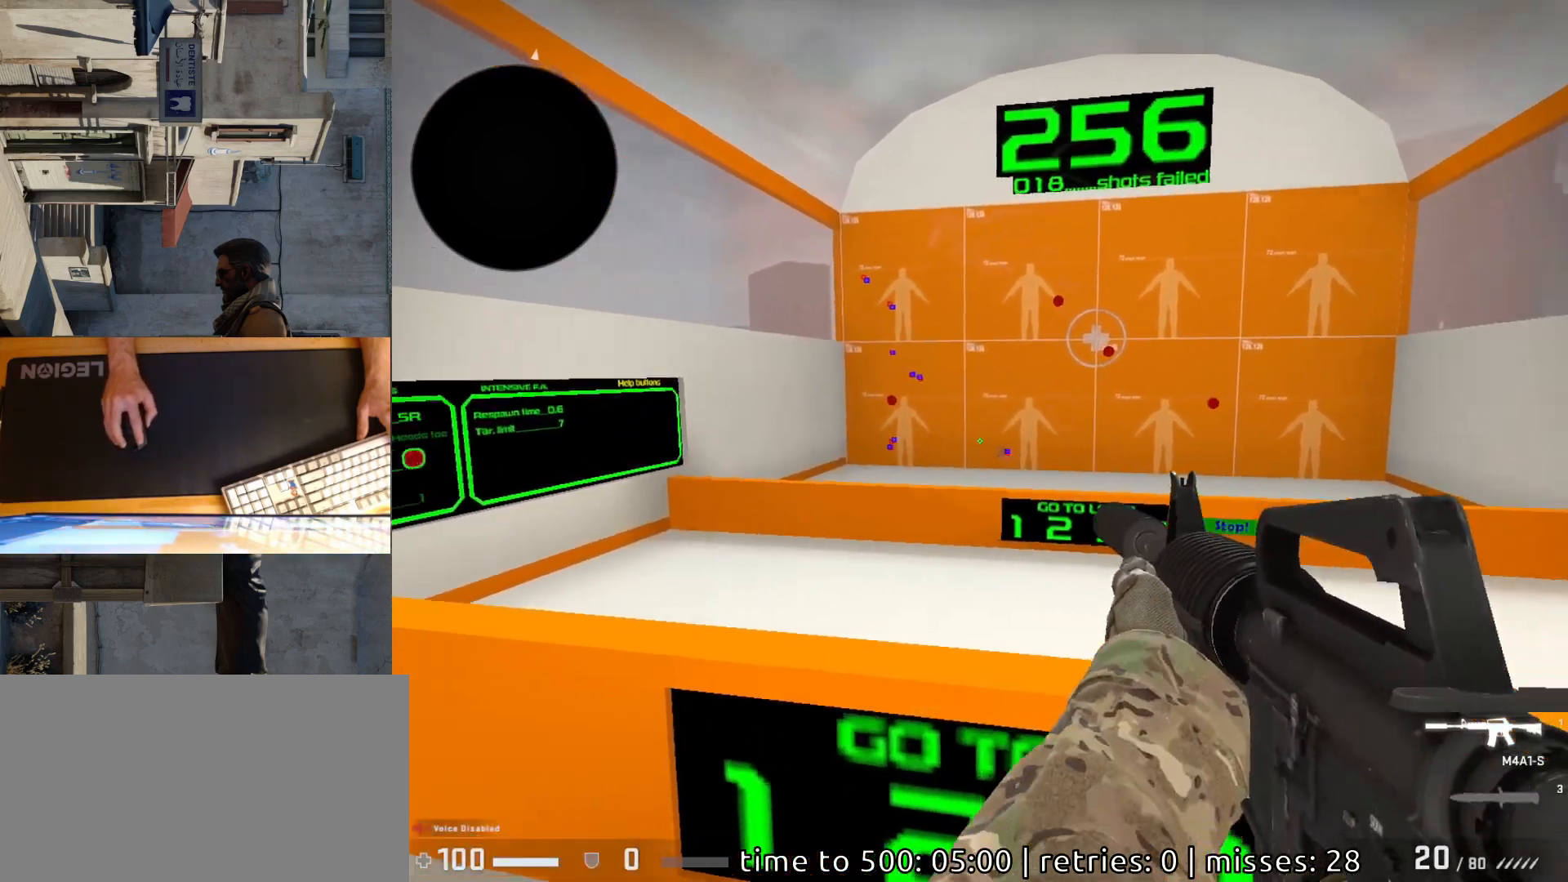
{"keys": [], "mouse": ["left"], "events": [[467, "mouse_left", "down"]]}
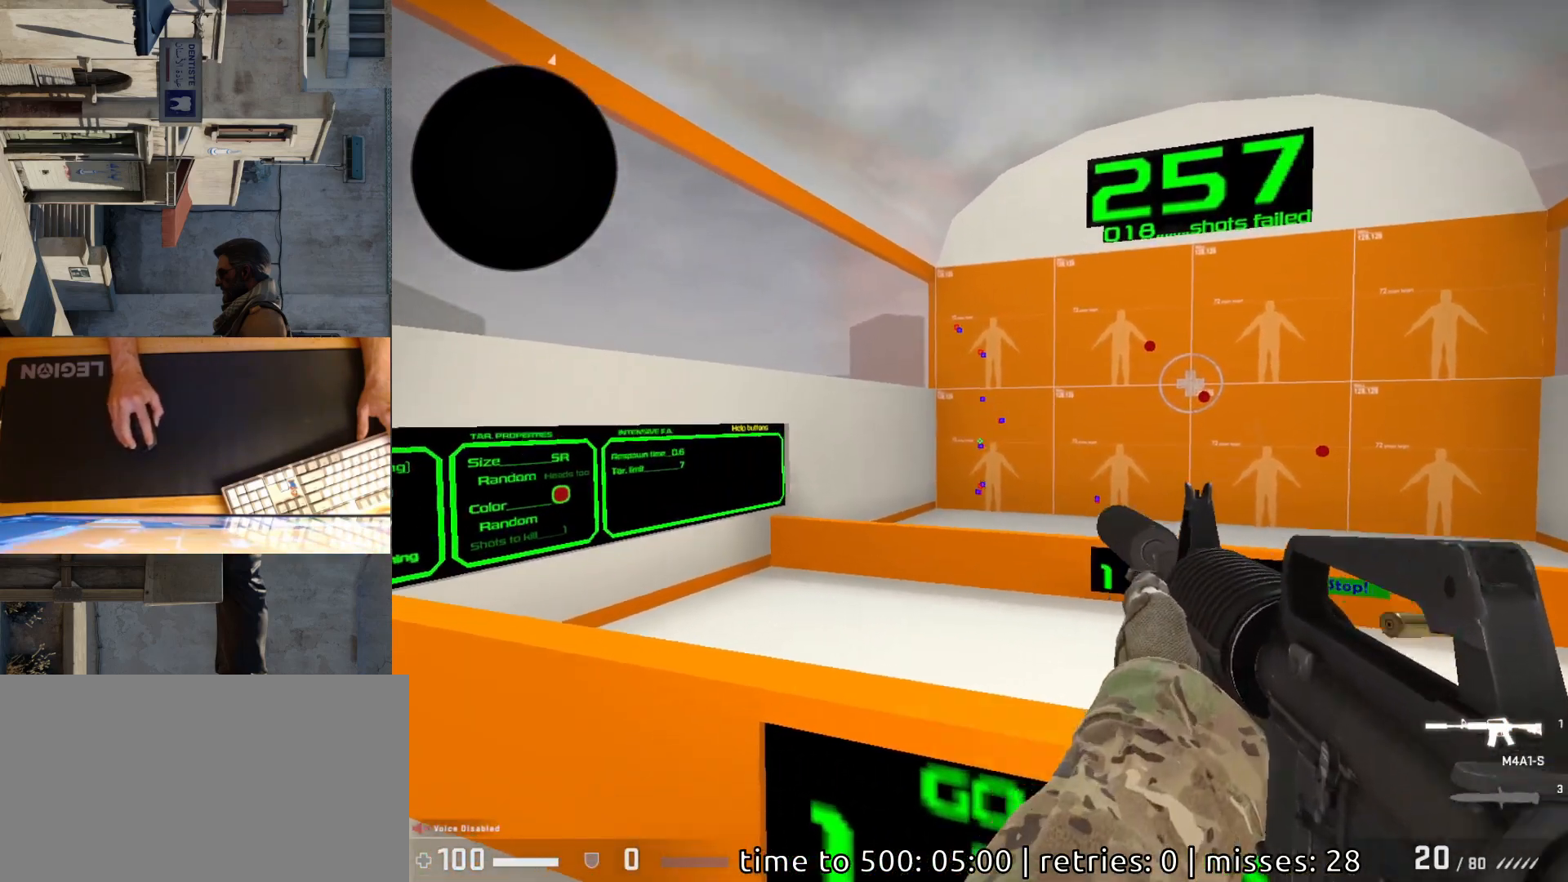
{"keys": [], "mouse": [], "events": [[17, "mouse_left", "up"]]}
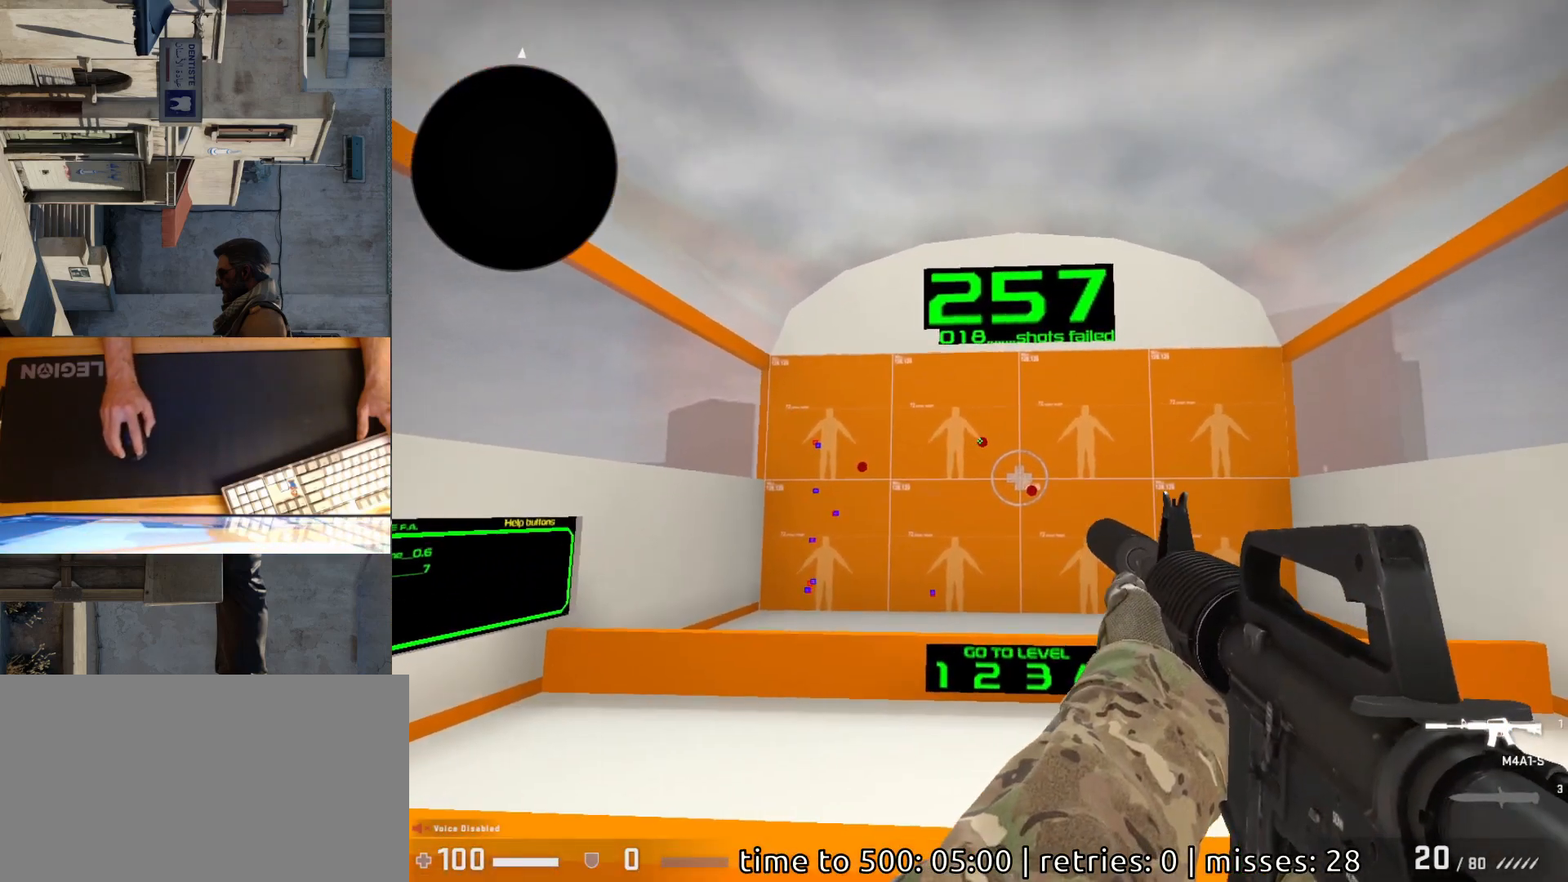
{"keys": [], "mouse": [], "events": [[67, "mouse_left", "down"], [150, "mouse_left", "up"]]}
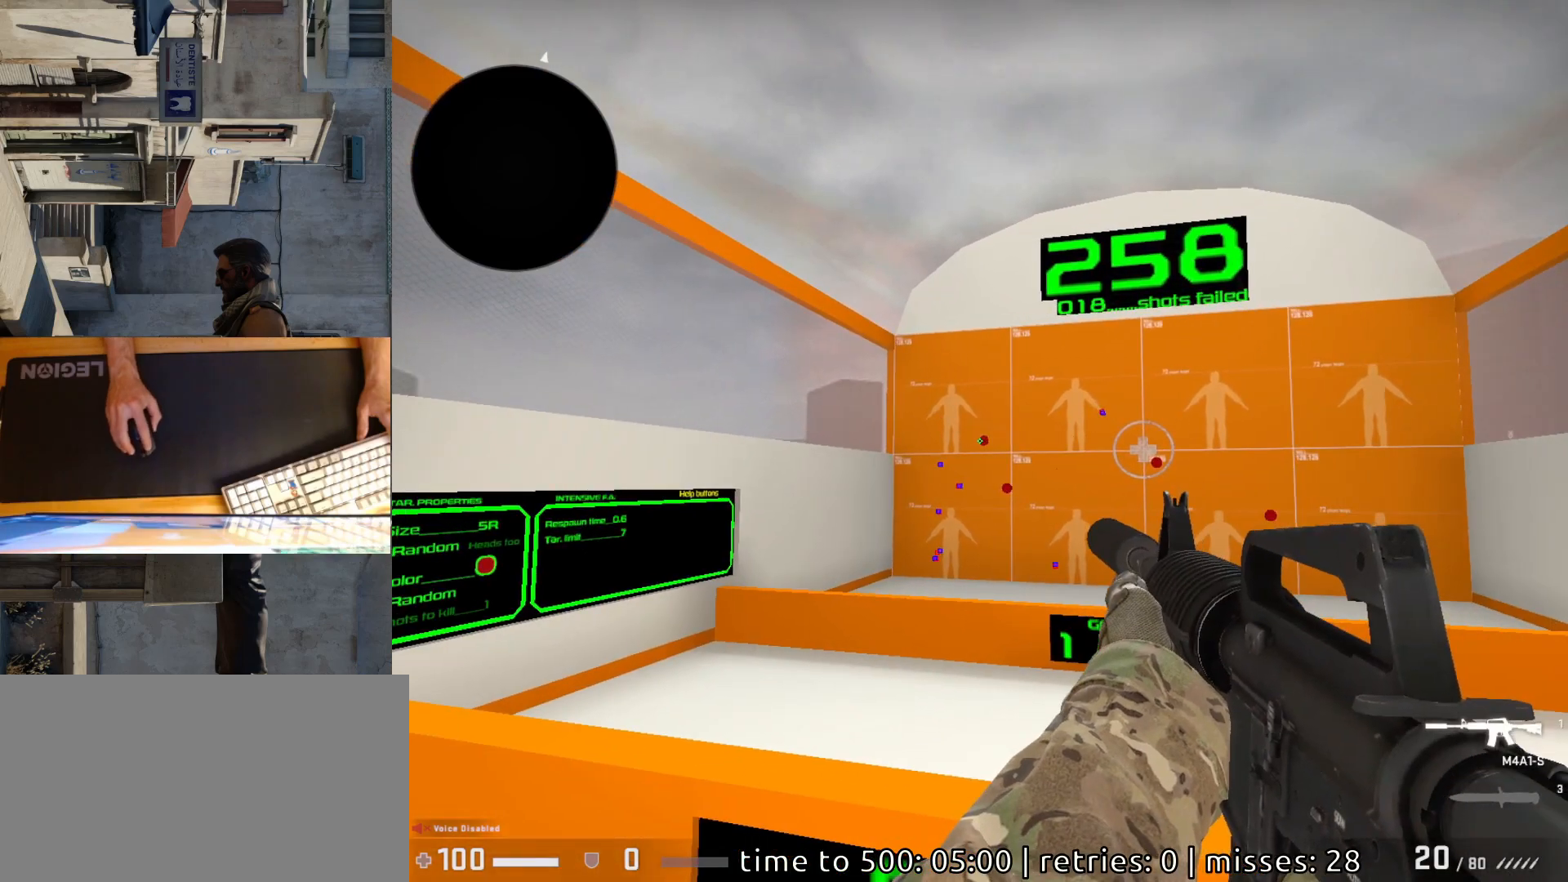
{"keys": [], "mouse": [], "events": [[67, "mouse_left", "down"], [117, "mouse_left", "up"]]}
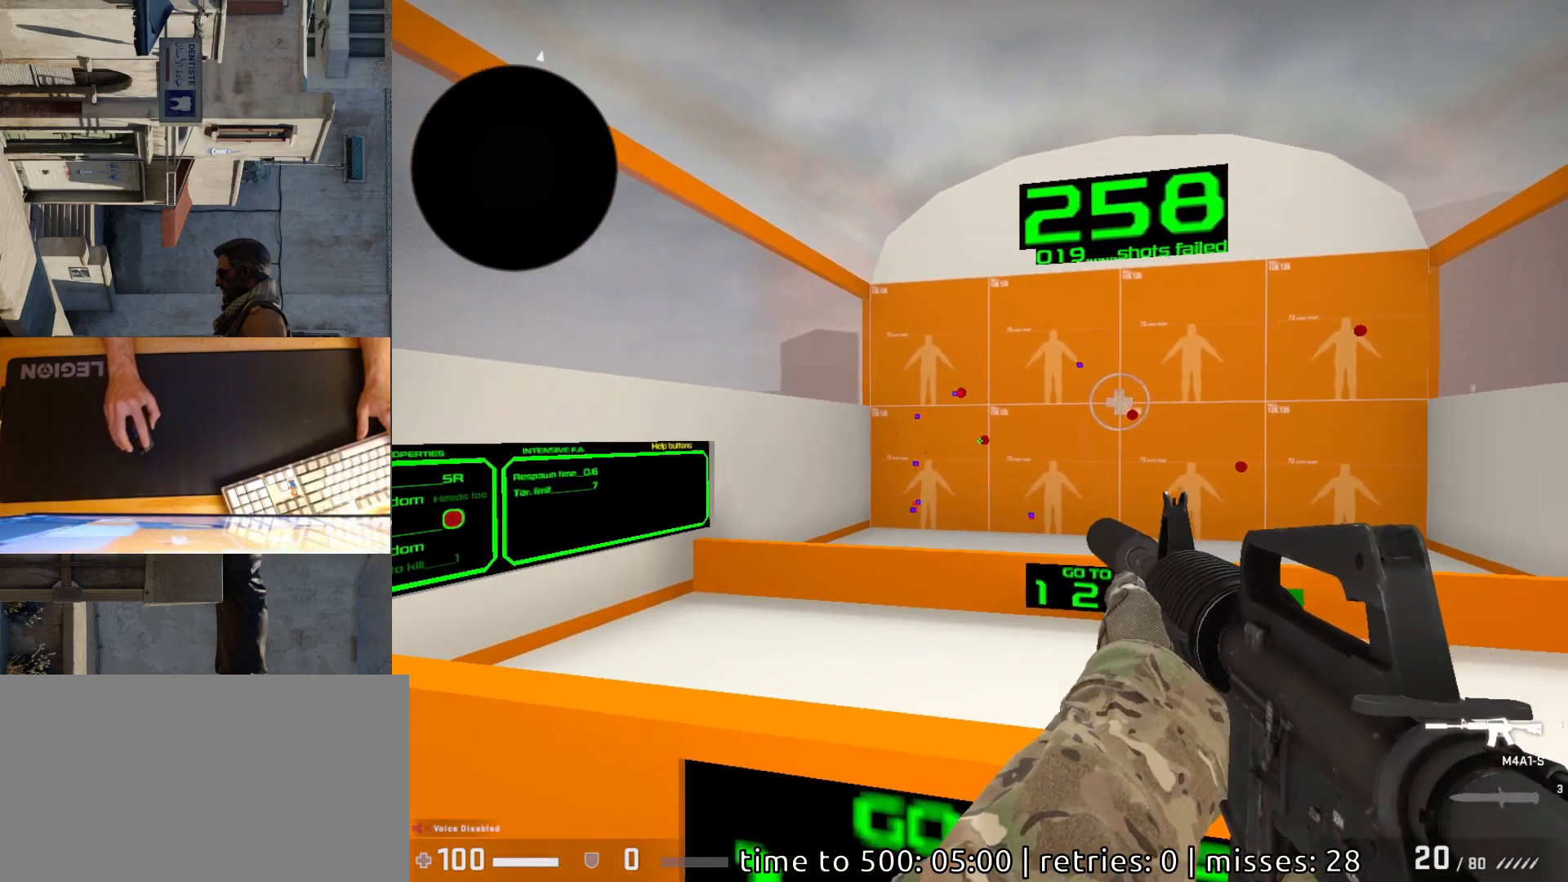
{"keys": [], "mouse": [], "events": [[50, "mouse_left", "down"], [117, "mouse_left", "up"]]}
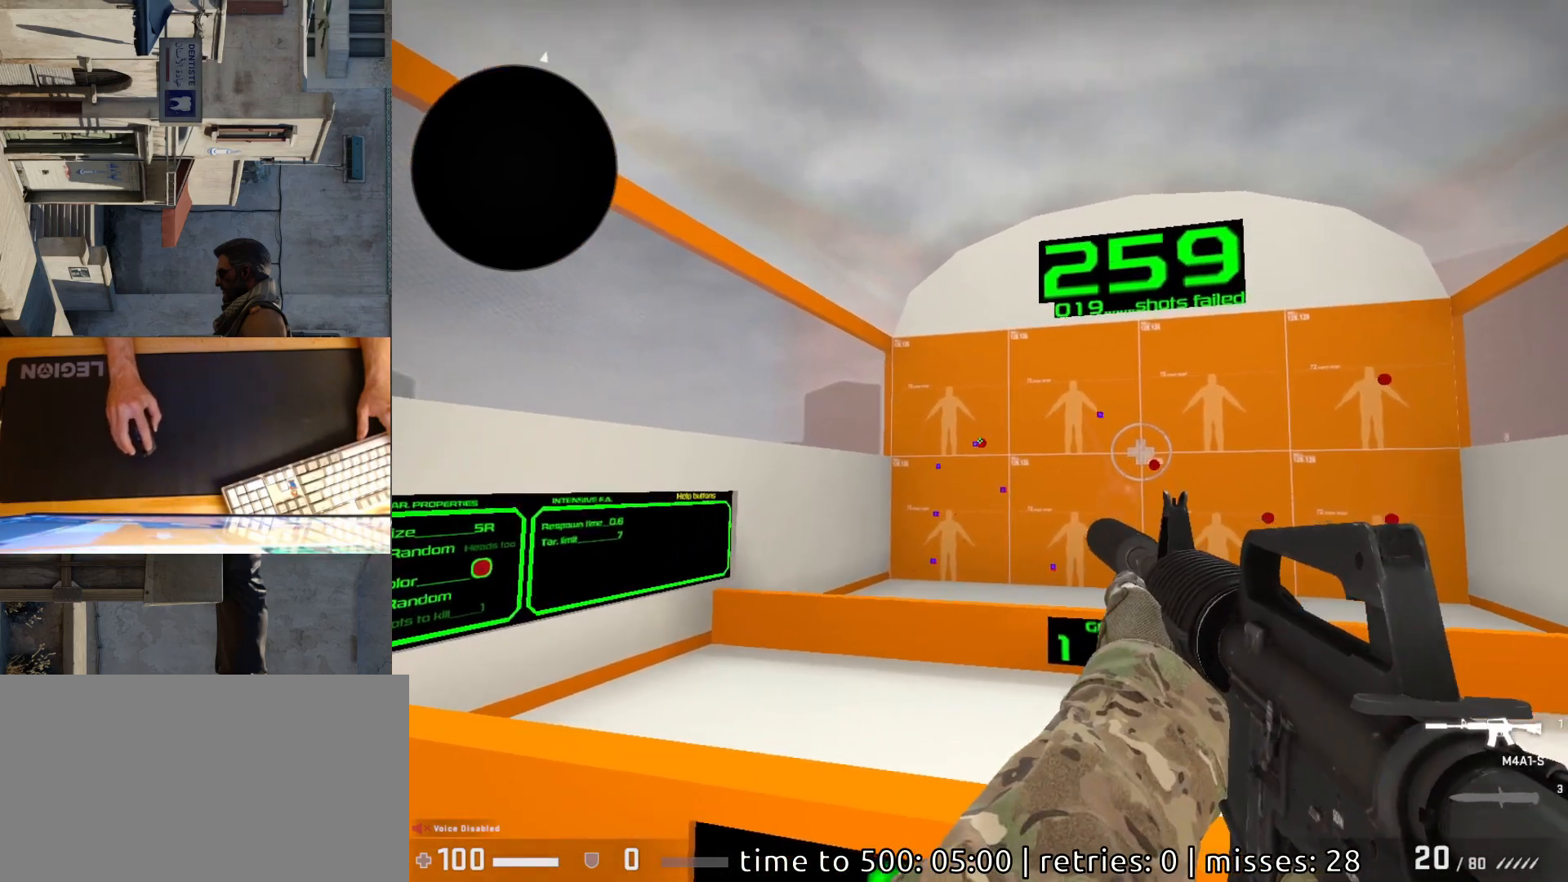
{"keys": [], "mouse": [], "events": [[67, "mouse_left", "down"], [133, "mouse_left", "up"]]}
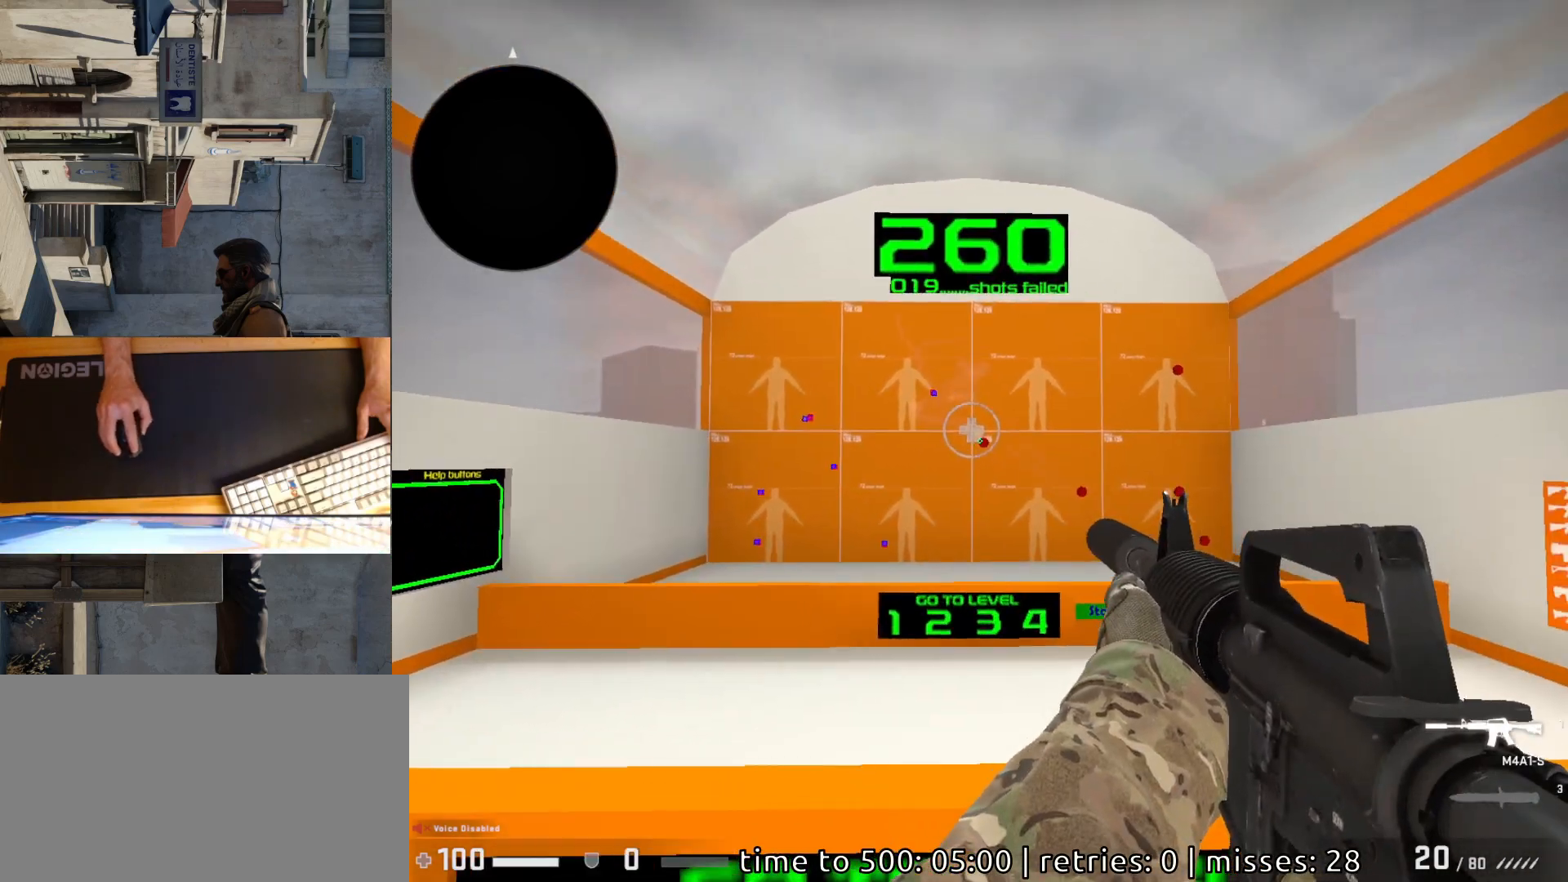
{"keys": [], "mouse": [], "events": [[183, "mouse_left", "down"], [250, "mouse_left", "up"]]}
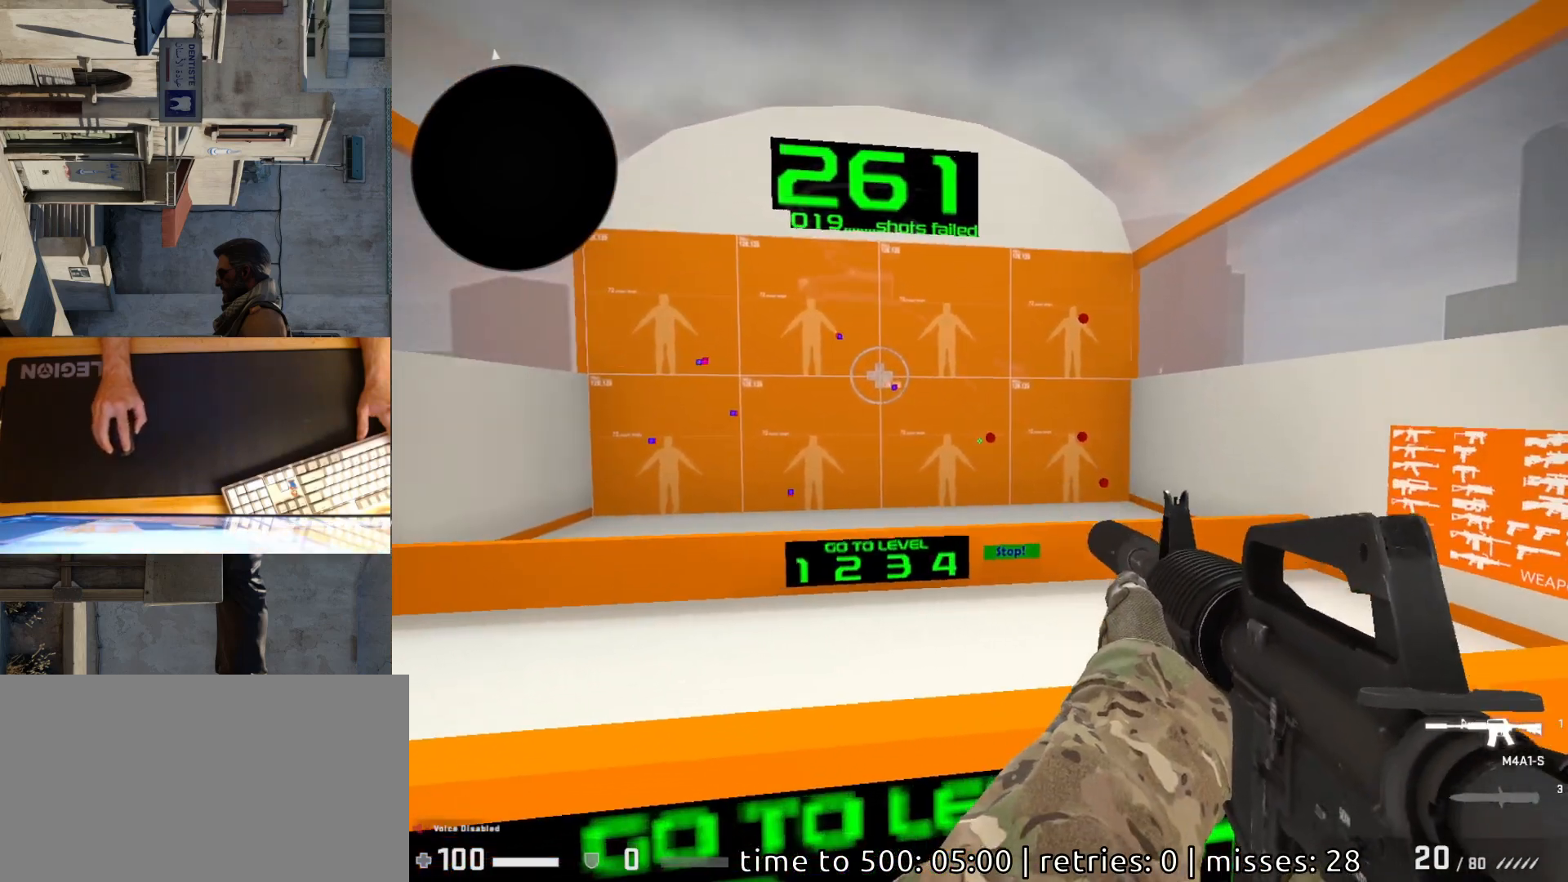
{"keys": [], "mouse": [], "events": [[200, "mouse_left", "down"], [250, "mouse_left", "up"]]}
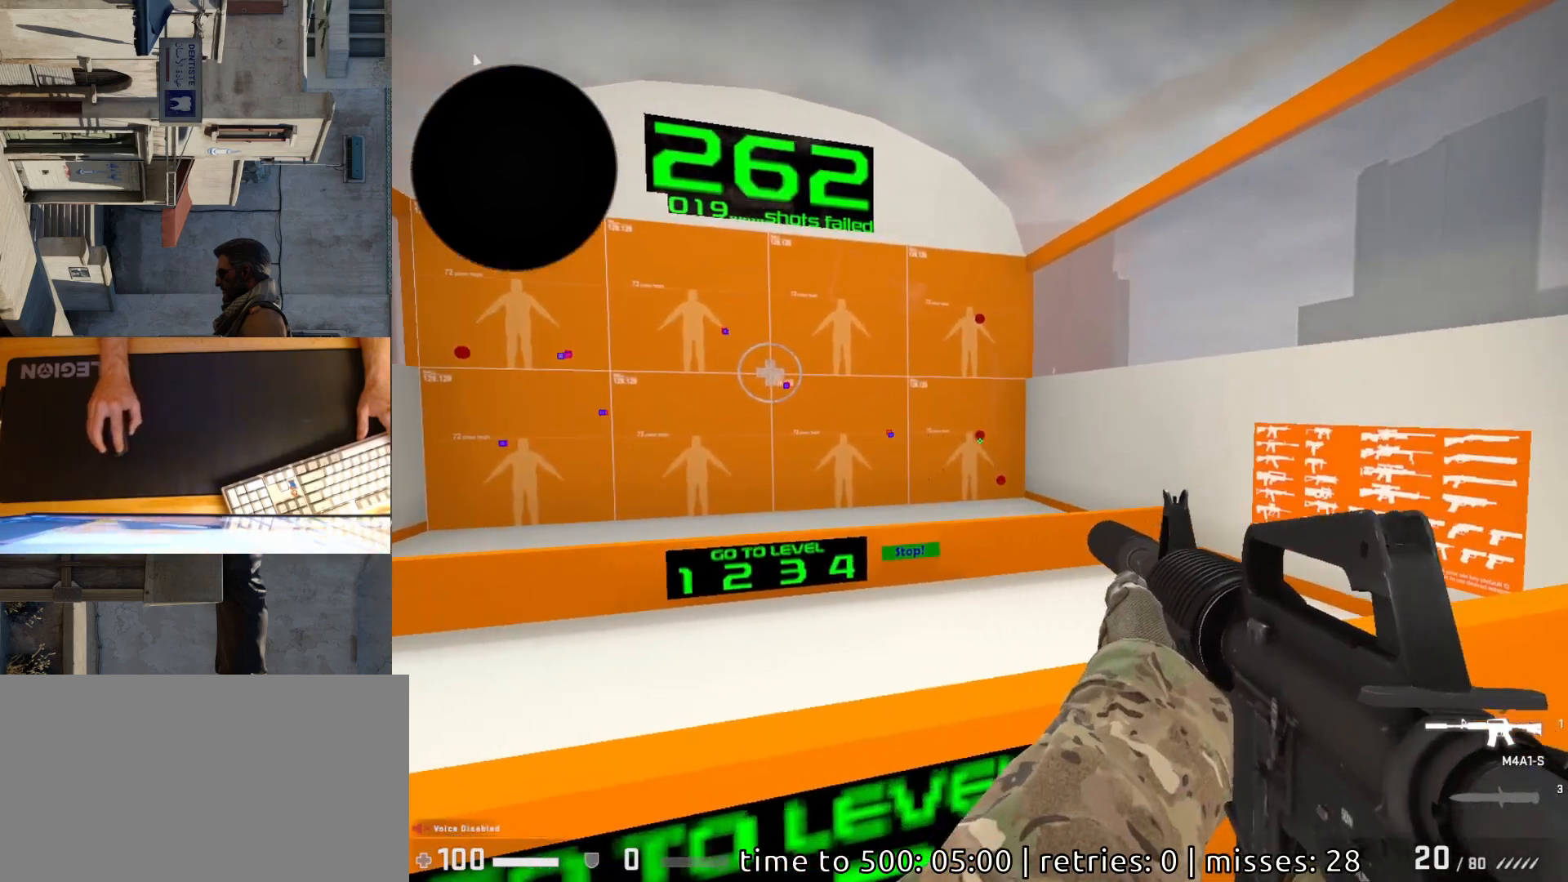
{"keys": [], "mouse": [], "events": [[200, "mouse_left", "down"], [283, "mouse_left", "up"]]}
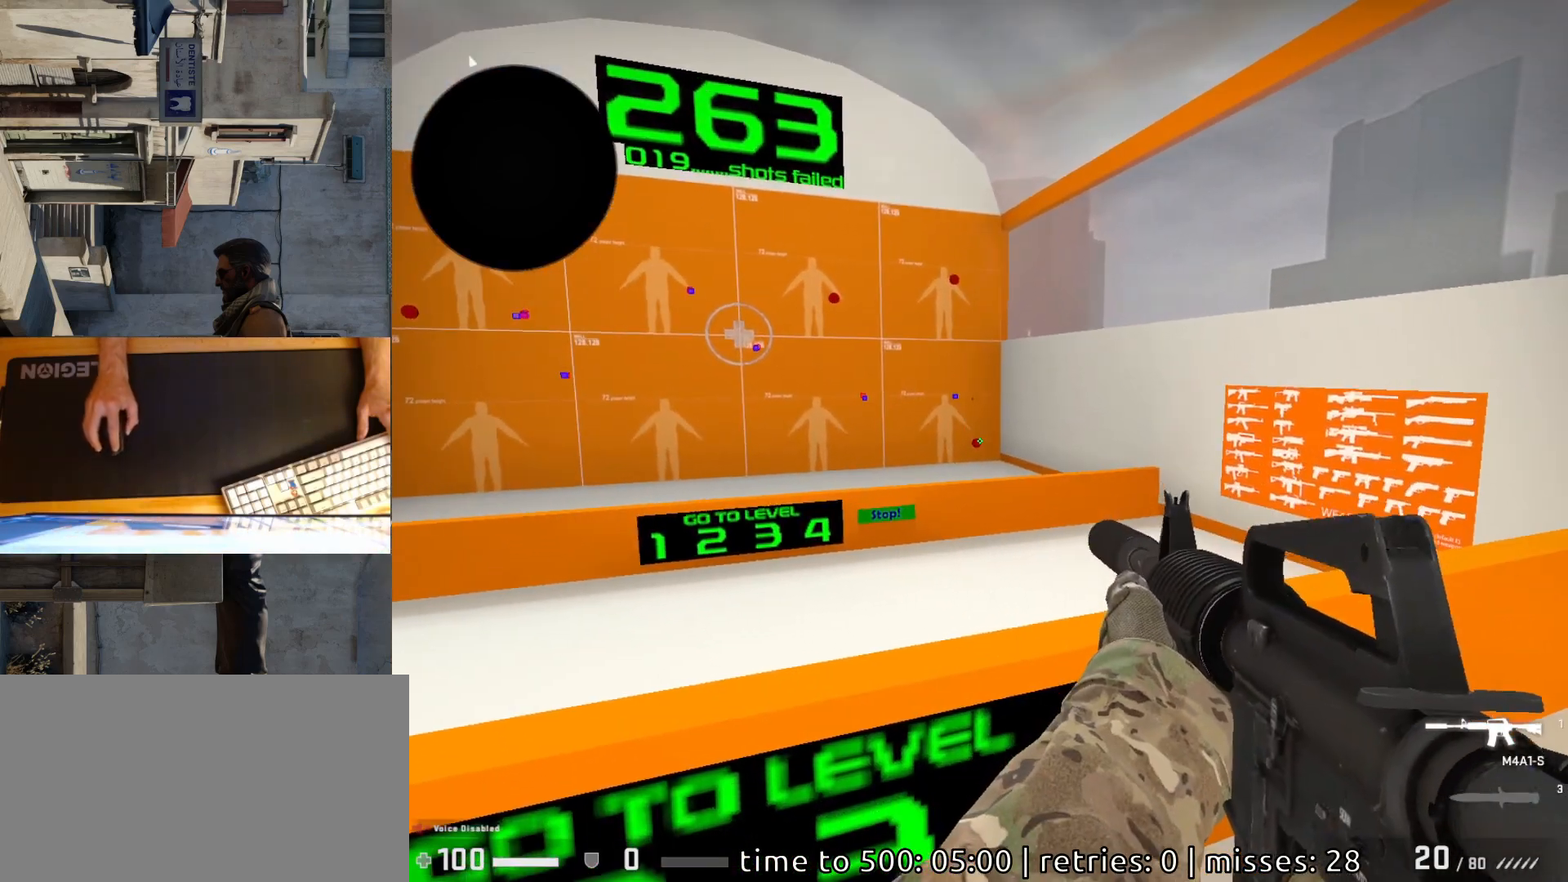
{"keys": [], "mouse": [], "events": [[150, "mouse_left", "down"], [217, "mouse_left", "up"]]}
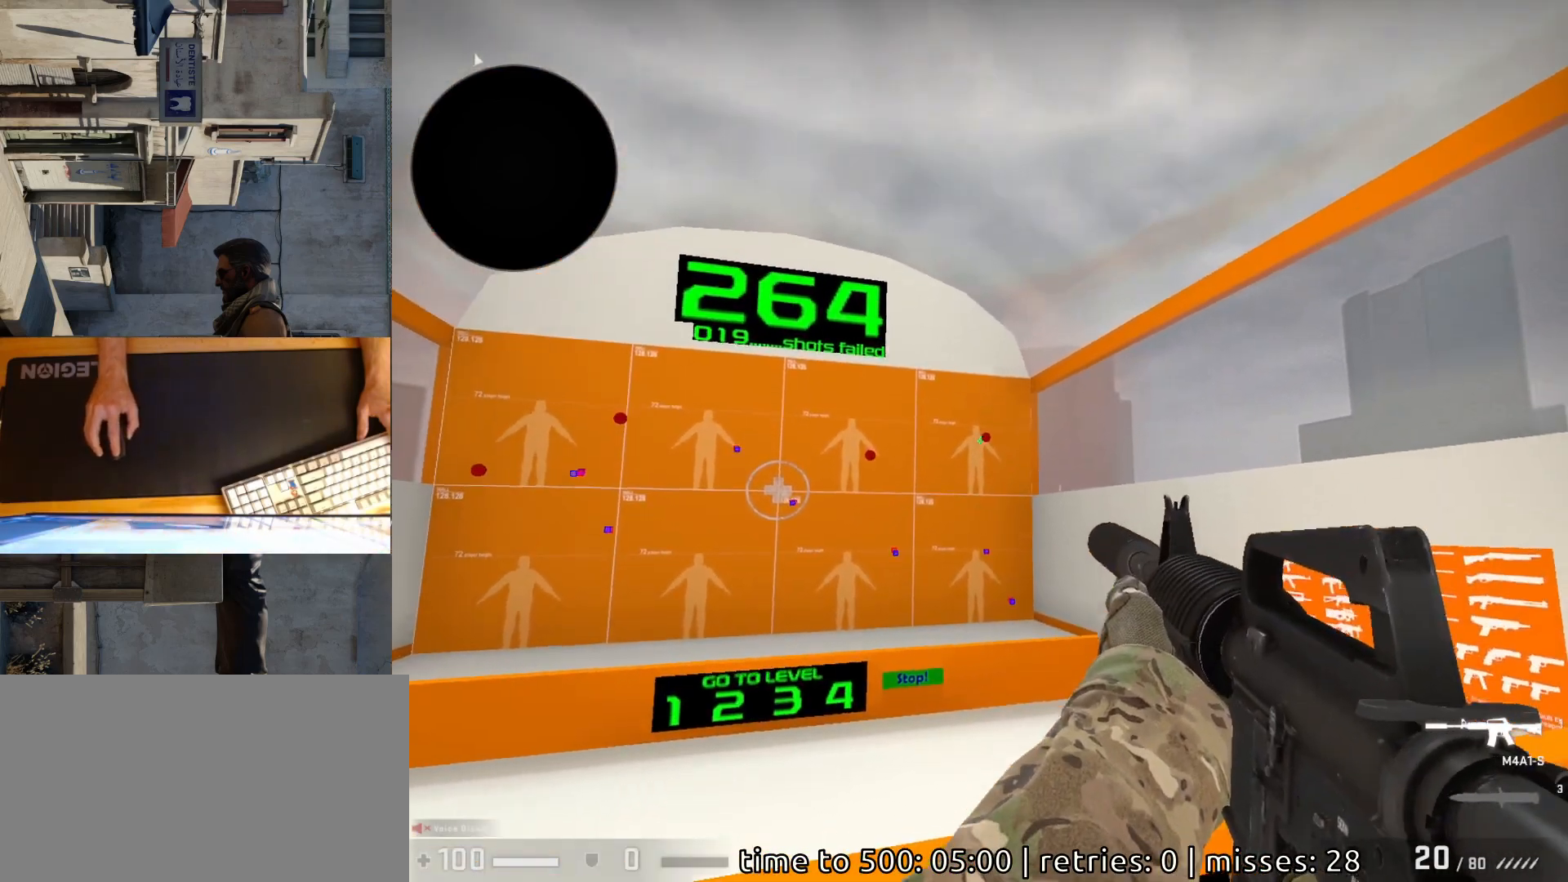
{"keys": [], "mouse": [], "events": [[233, "mouse_left", "down"], [300, "mouse_left", "up"]]}
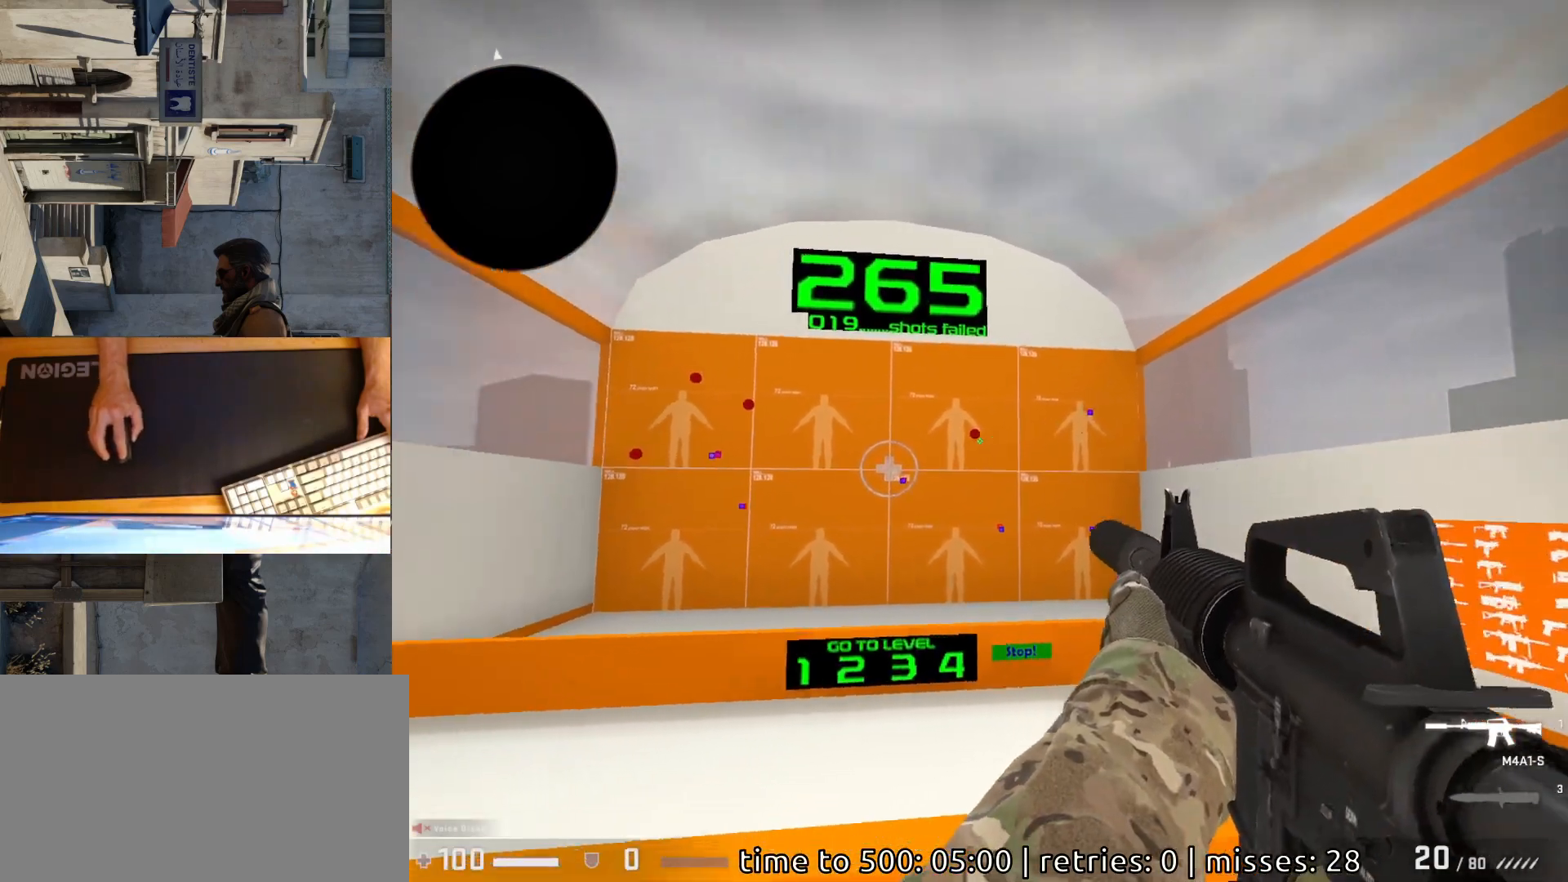
{"keys": [], "mouse": [], "events": [[200, "mouse_left", "down"], [267, "mouse_left", "up"]]}
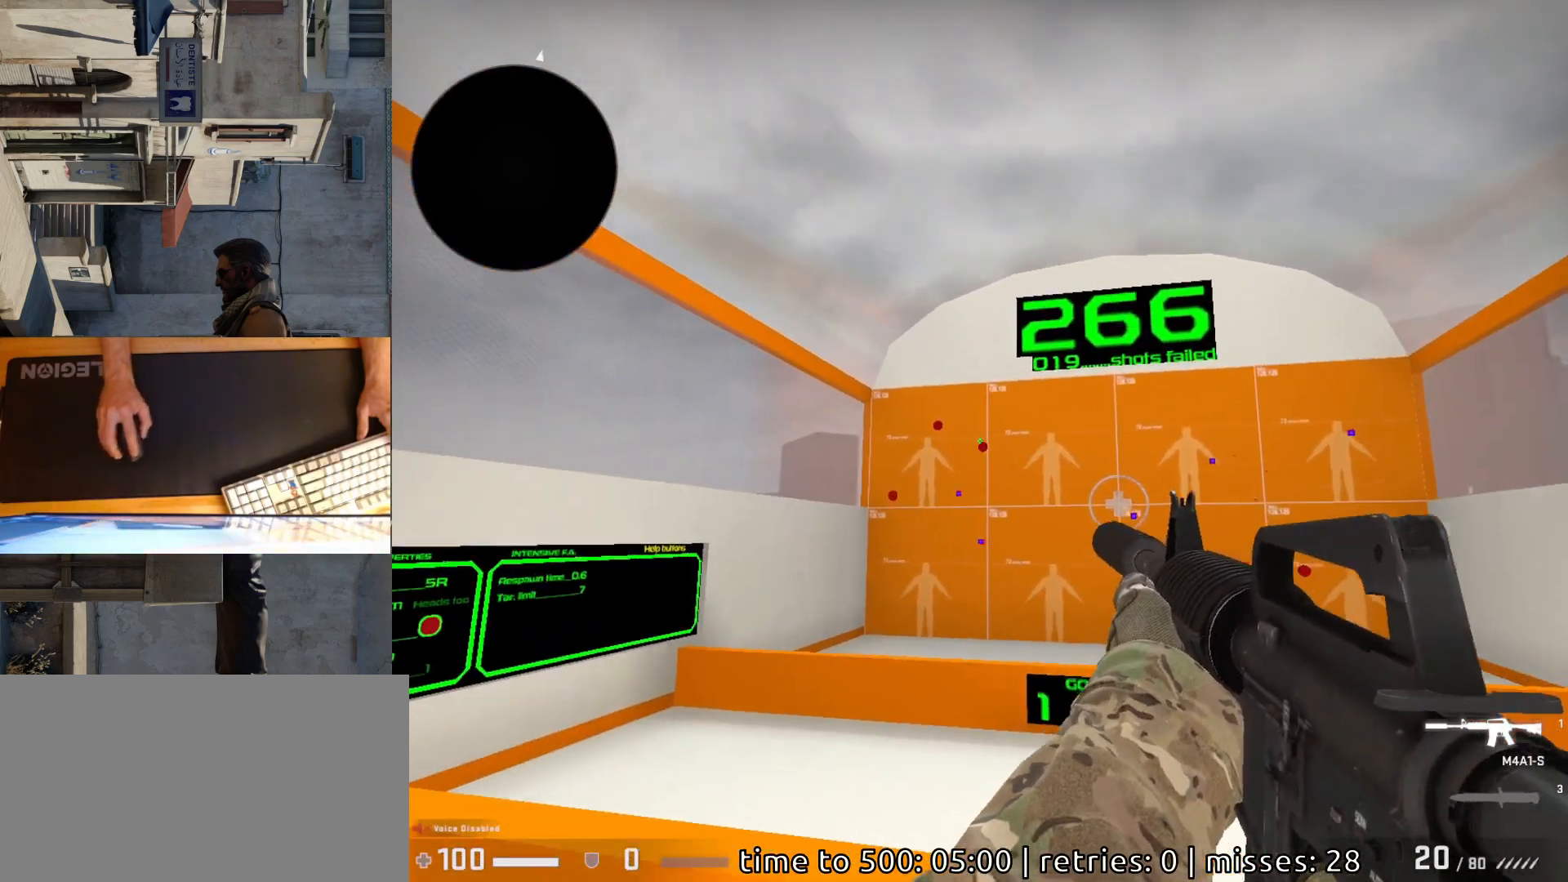
{"keys": [], "mouse": [], "events": [[300, "mouse_left", "down"], [367, "mouse_left", "up"]]}
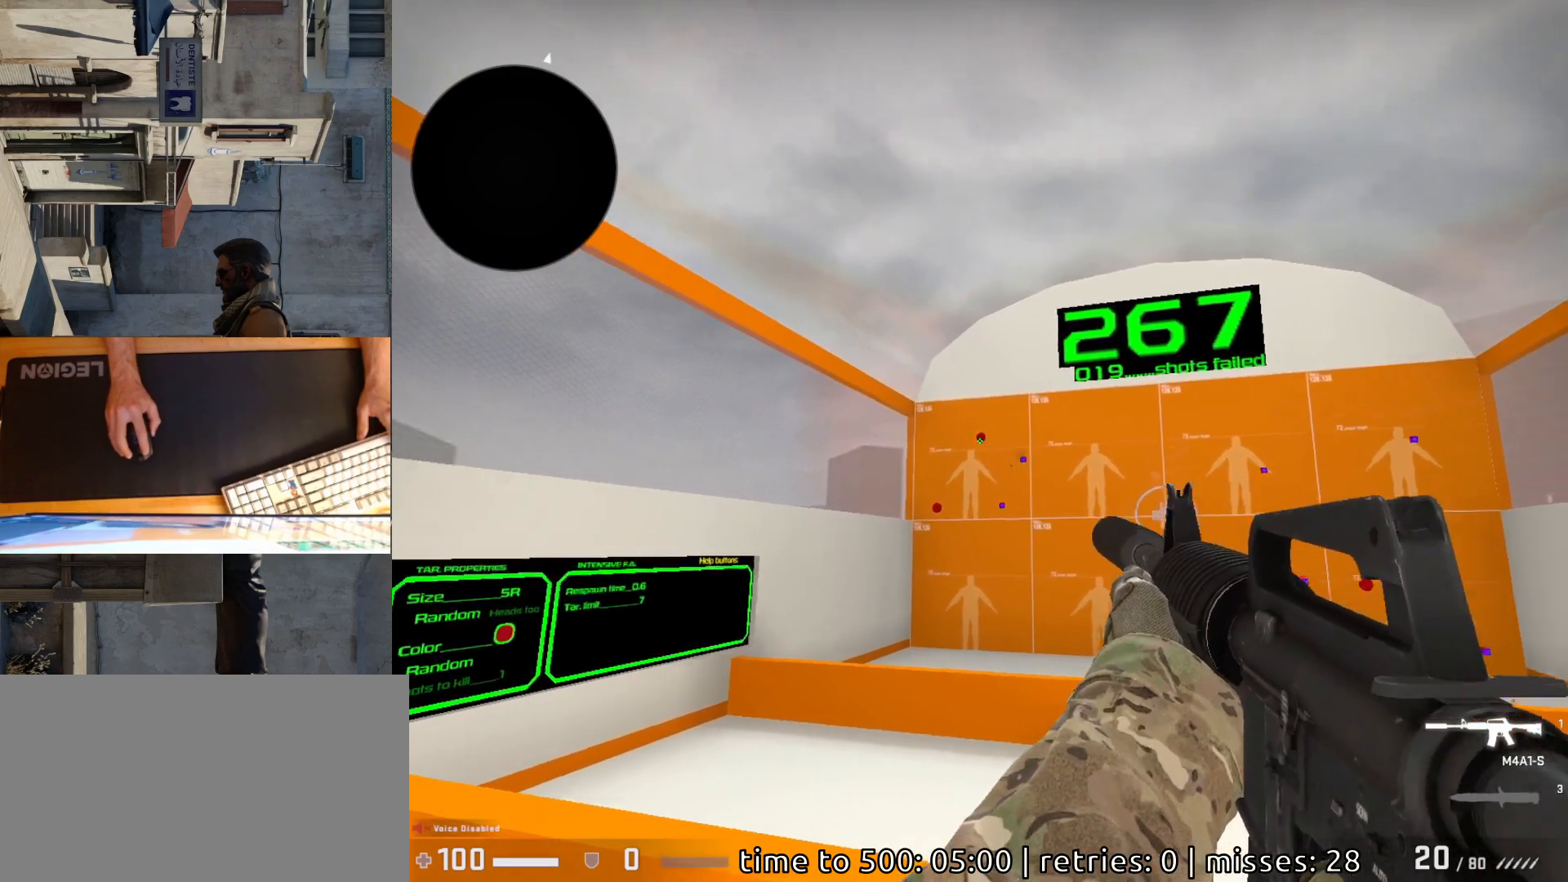
{"keys": [], "mouse": [], "events": [[333, "mouse_left", "down"], [400, "mouse_left", "up"]]}
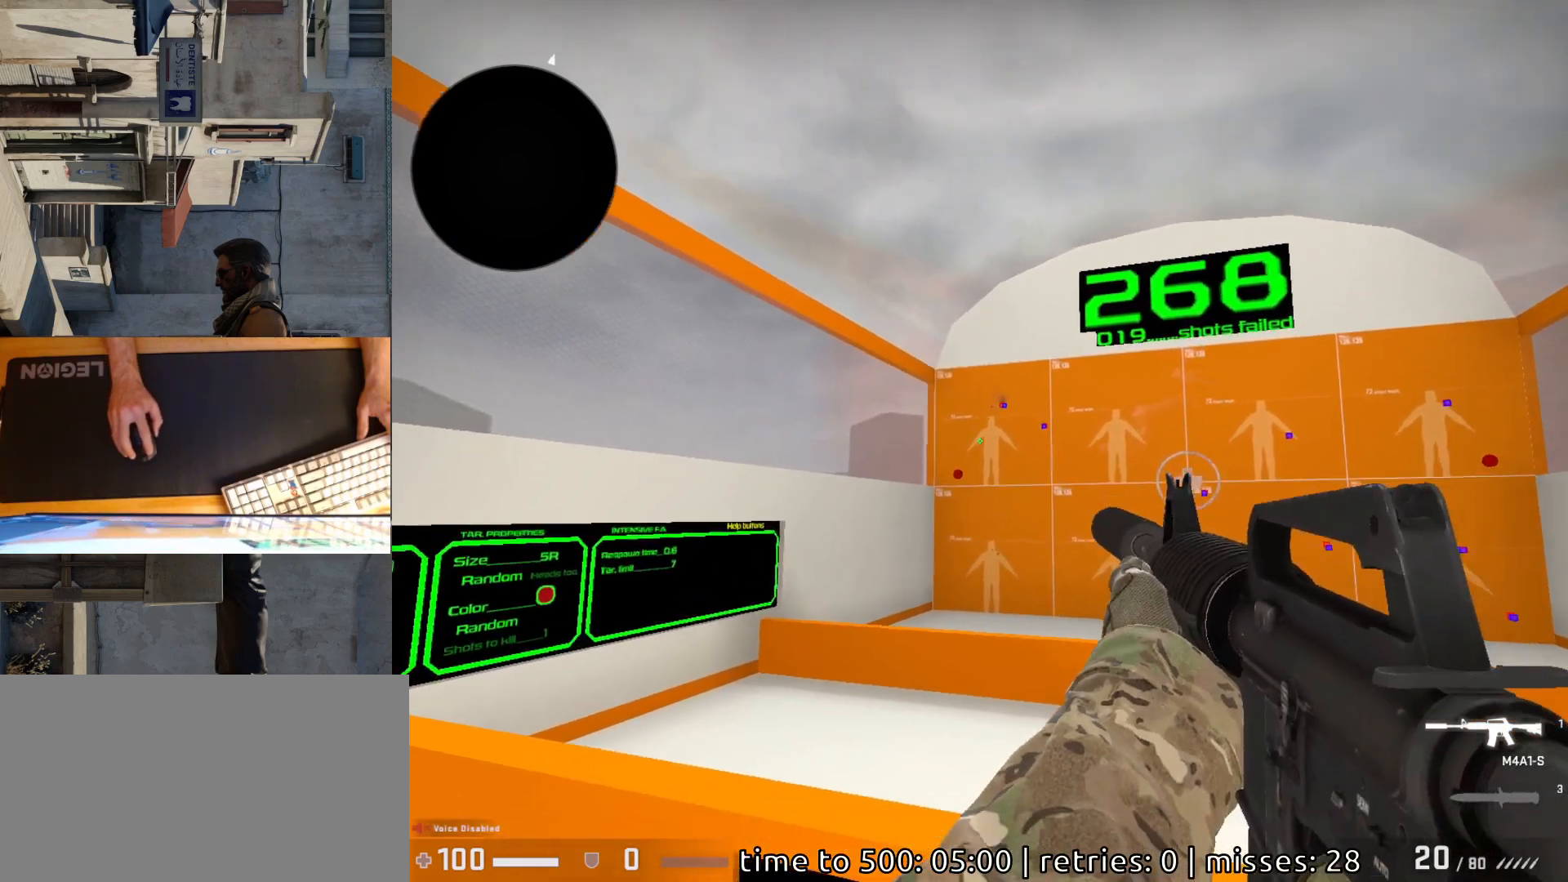
{"keys": [], "mouse": [], "events": [[333, "mouse_left", "down"], [400, "mouse_left", "up"]]}
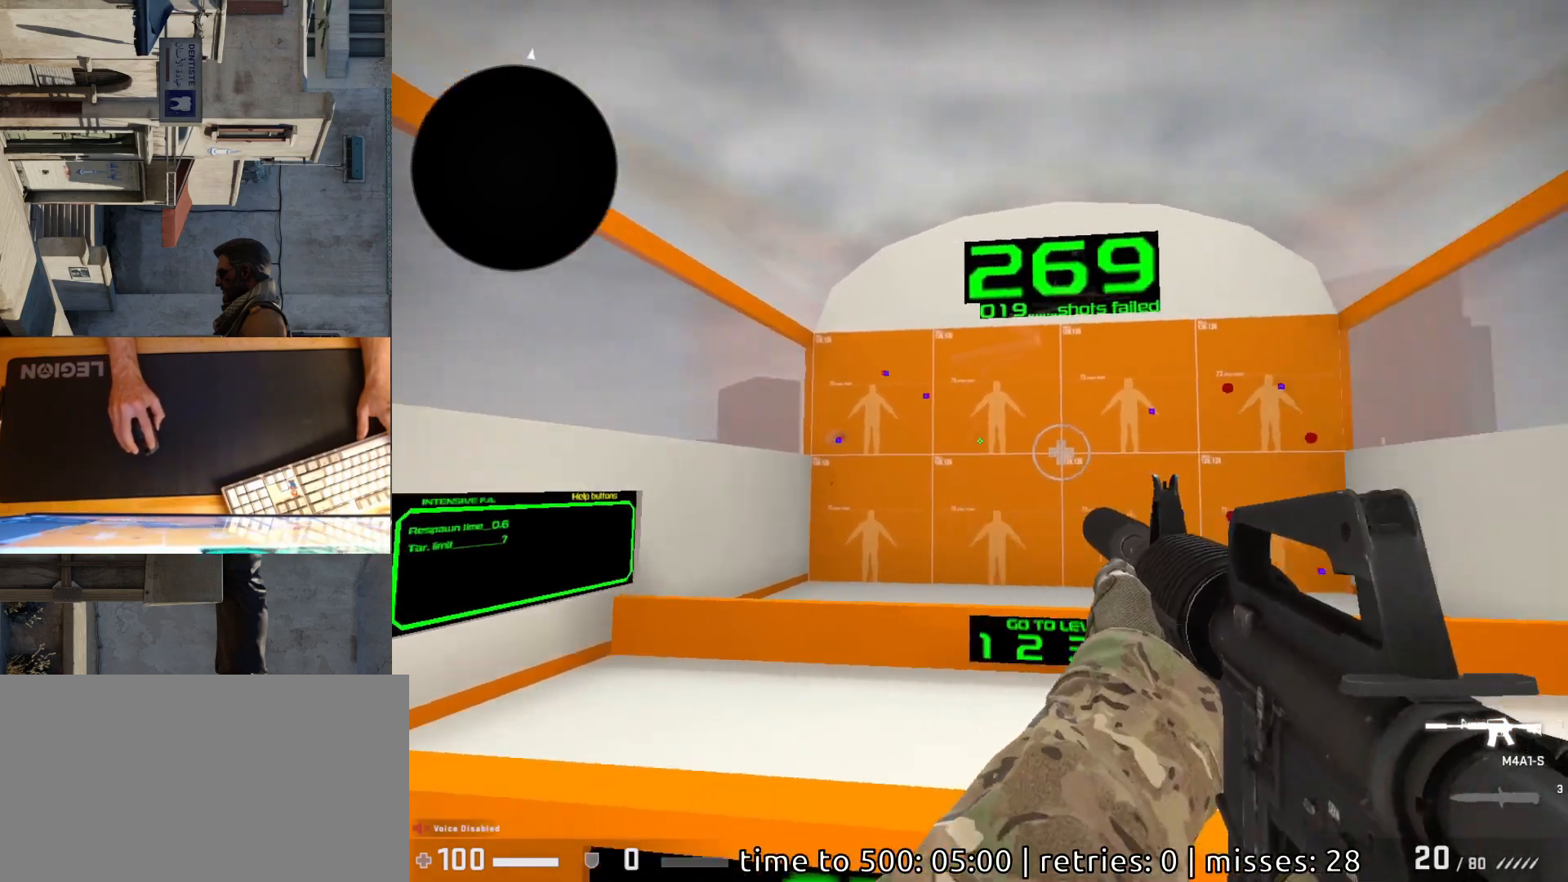
{"keys": [], "mouse": ["left"], "events": [[467, "mouse_left", "down"]]}
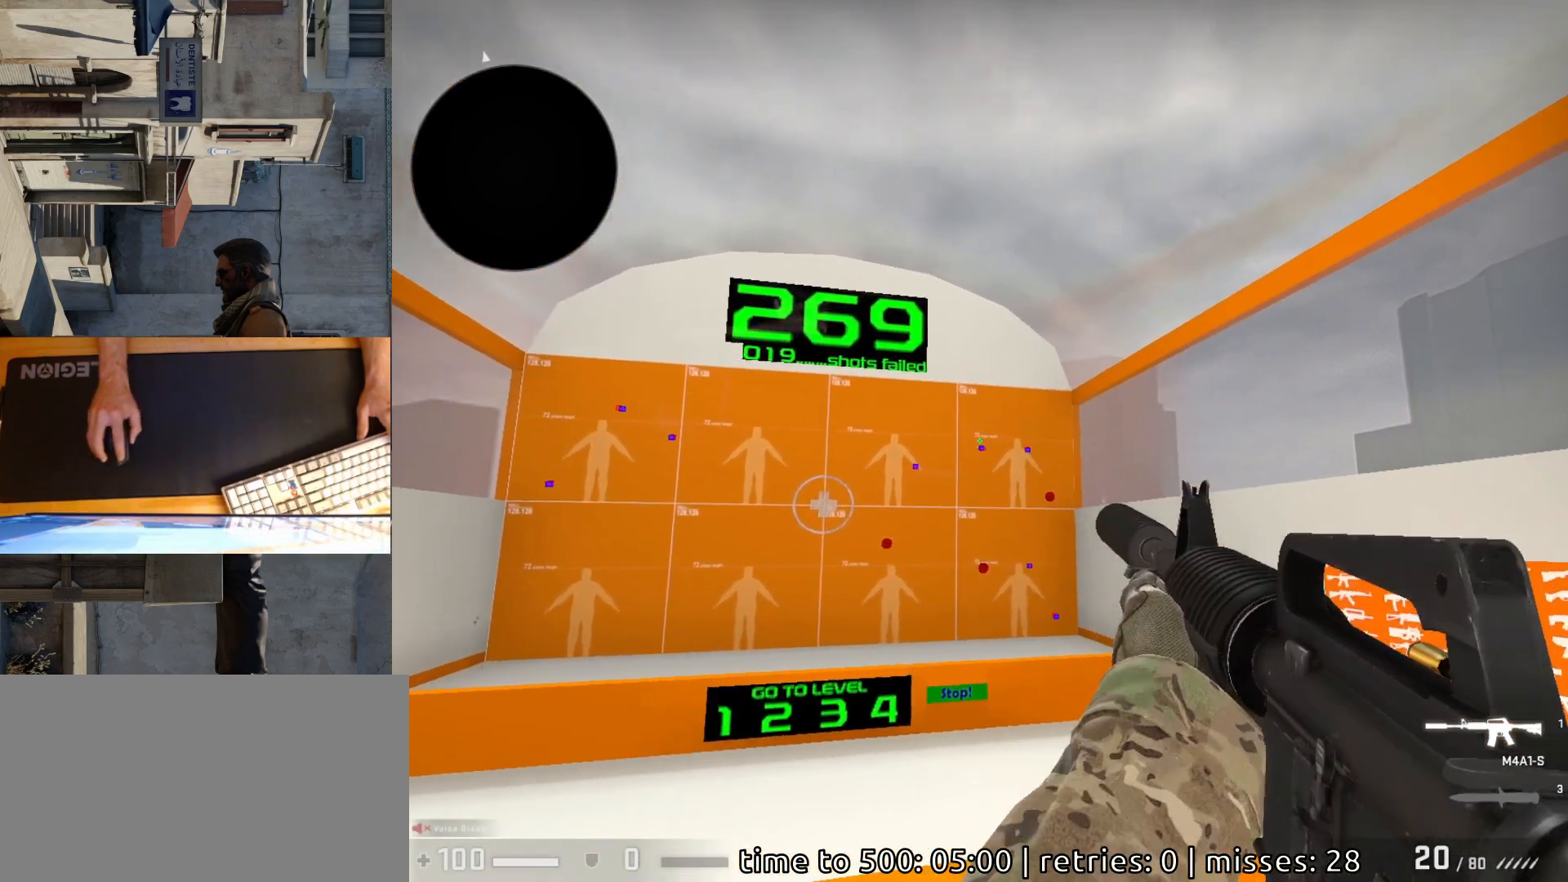
{"keys": [], "mouse": ["left"], "events": [[33, "mouse_left", "up"], [467, "mouse_left", "down"]]}
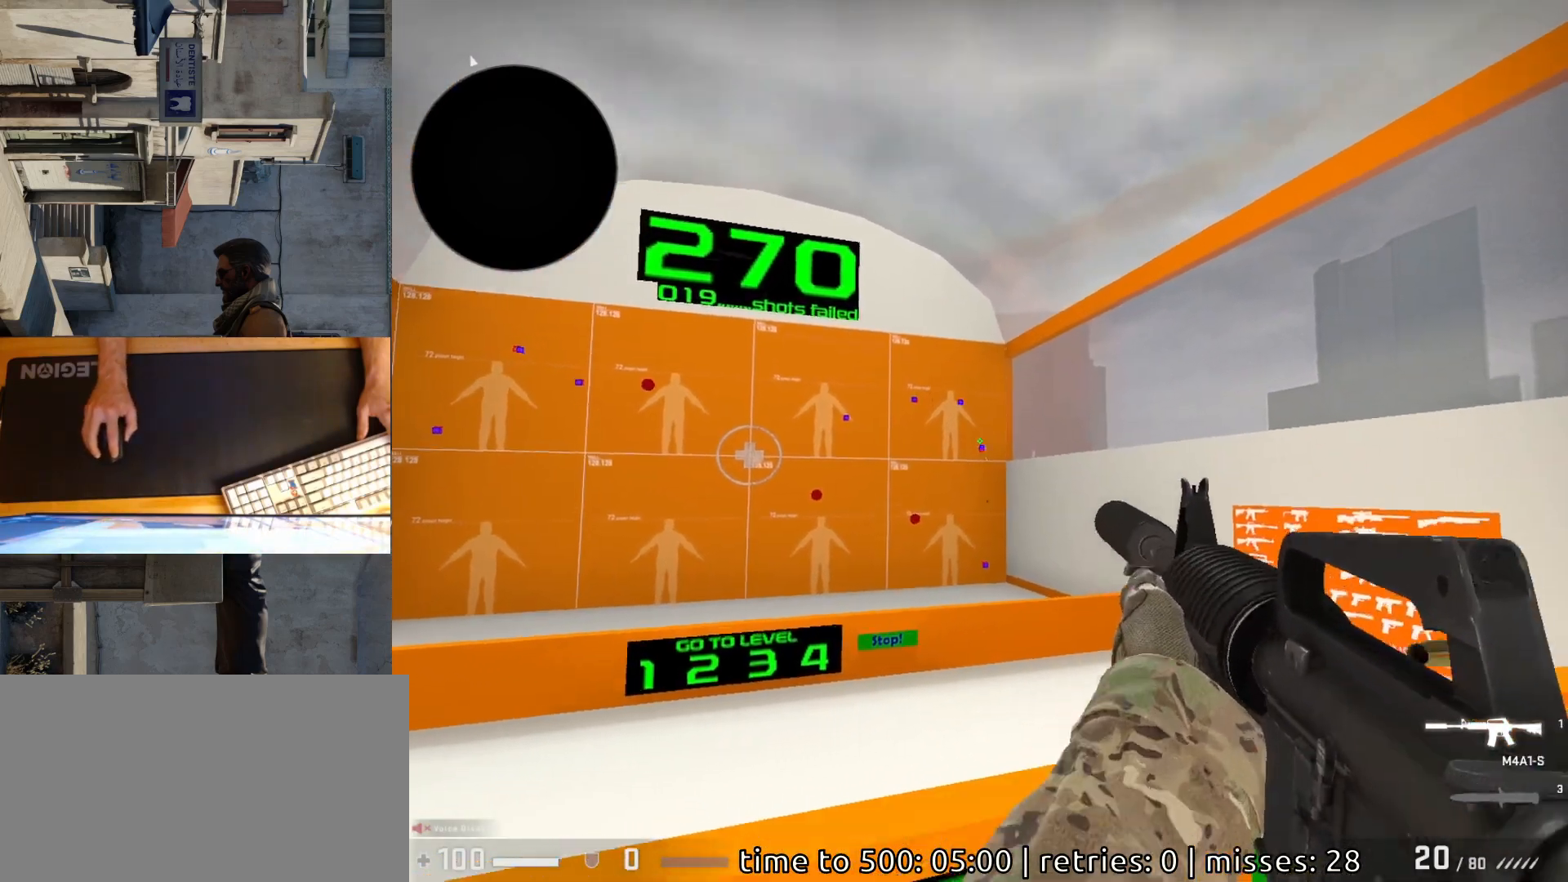
{"keys": [], "mouse": [], "events": [[33, "mouse_left", "up"]]}
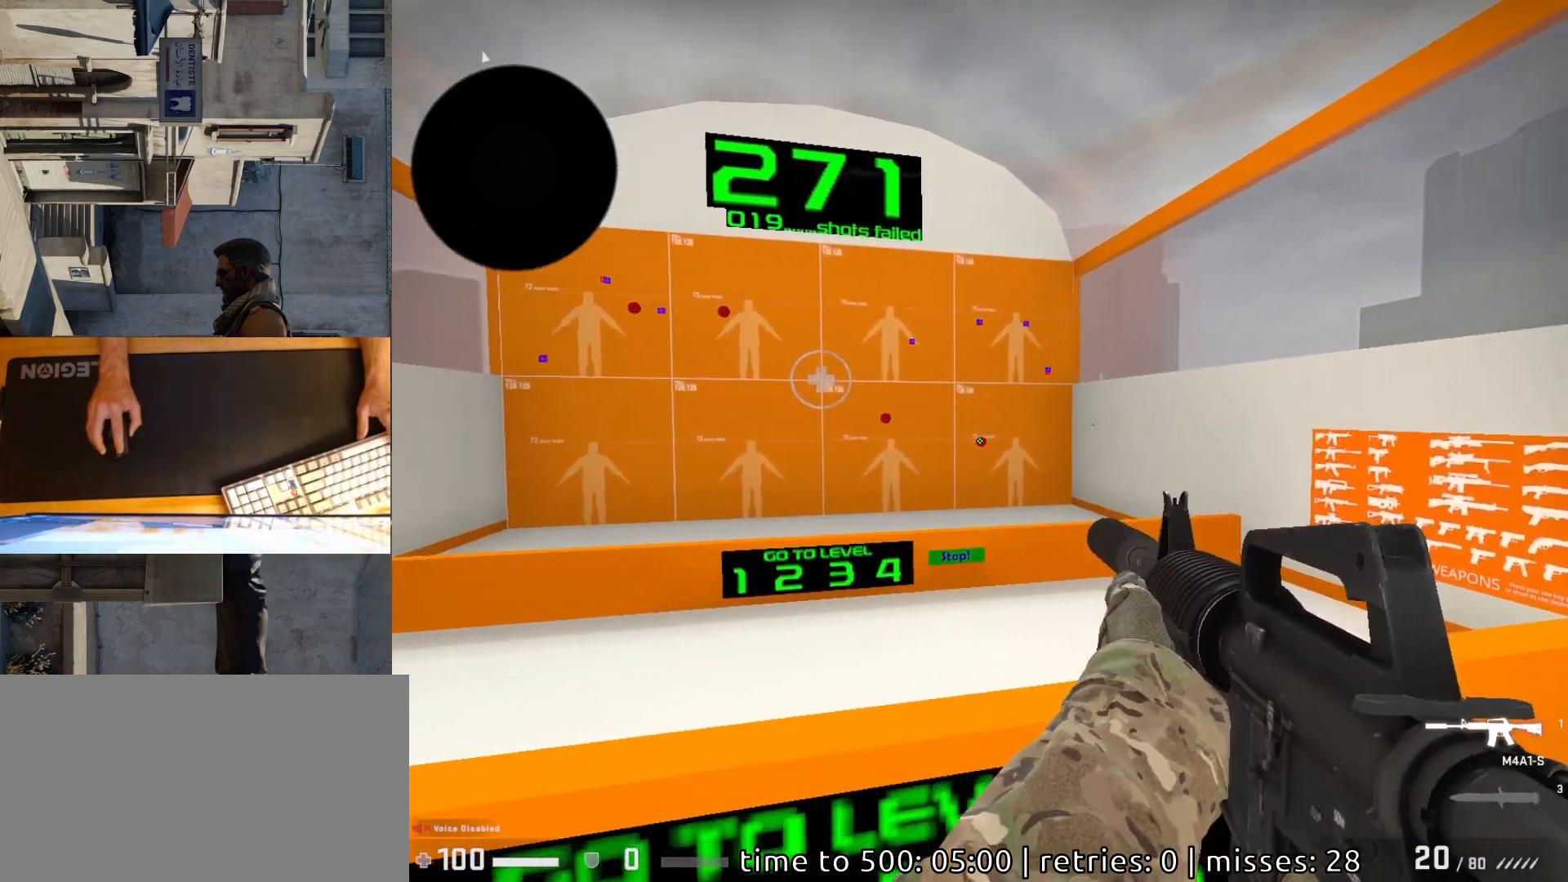
{"keys": [], "mouse": [], "events": [[17, "mouse_left", "down"], [67, "mouse_left", "up"]]}
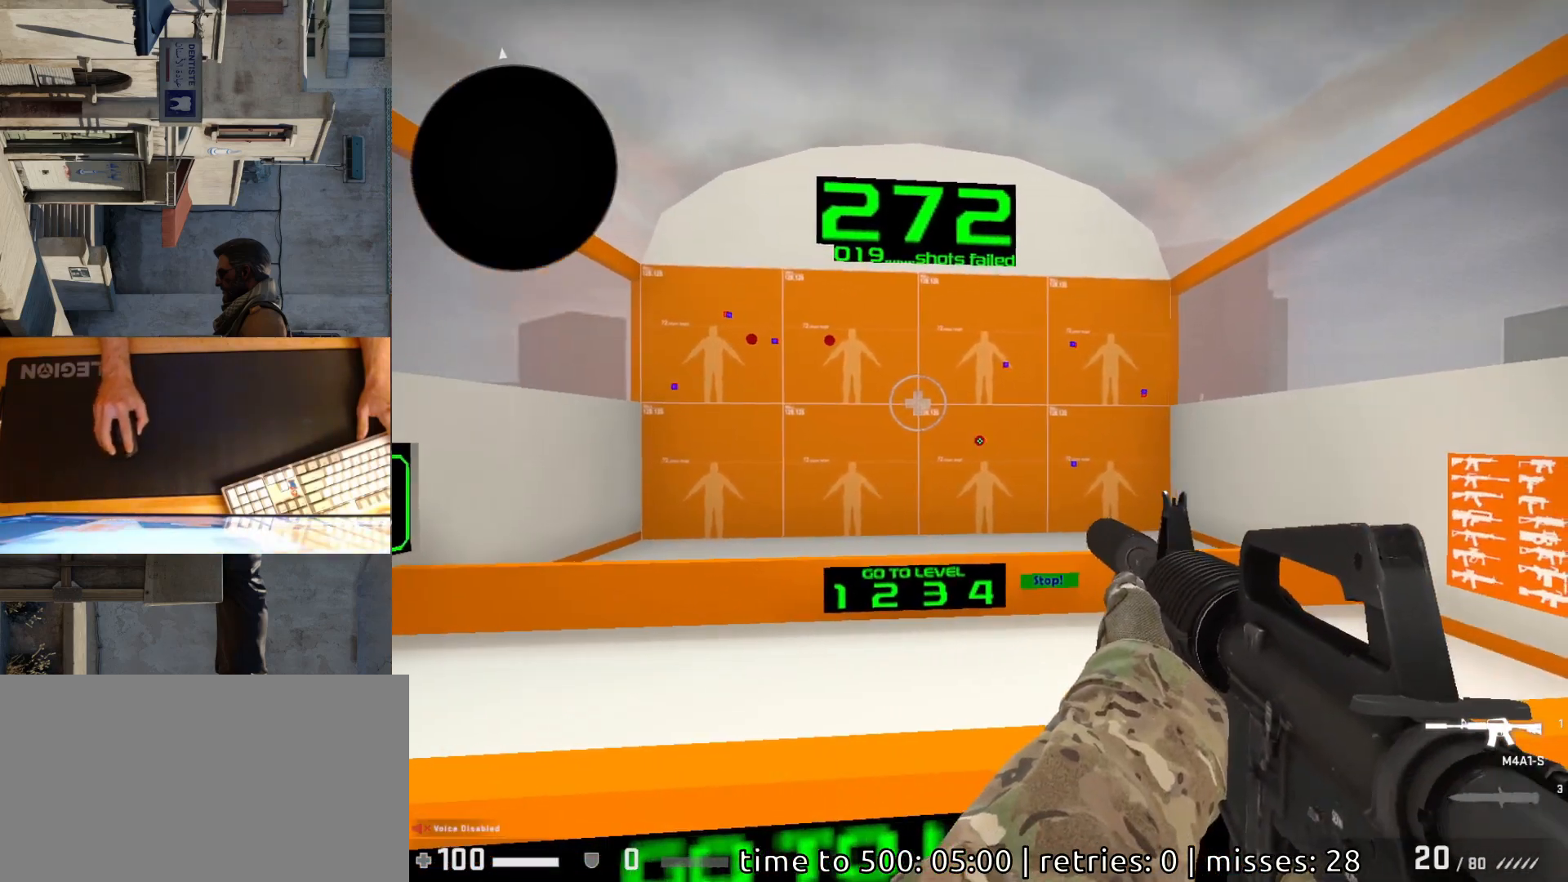
{"keys": [], "mouse": [], "events": [[33, "mouse_left", "down"], [100, "mouse_left", "up"]]}
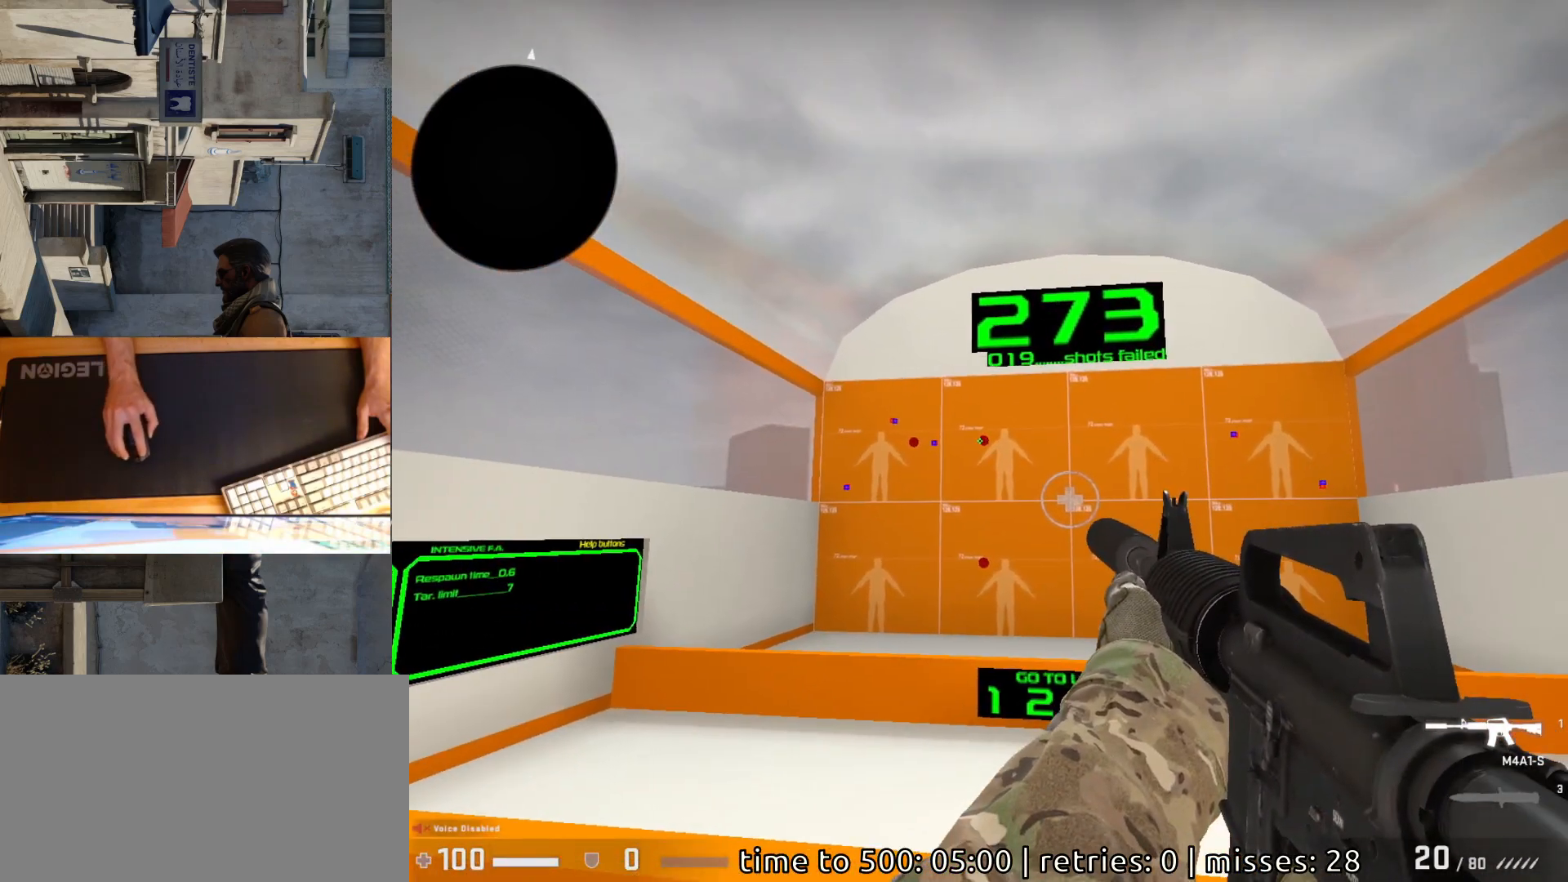
{"keys": [], "mouse": [], "events": [[117, "mouse_left", "down"], [167, "mouse_left", "up"]]}
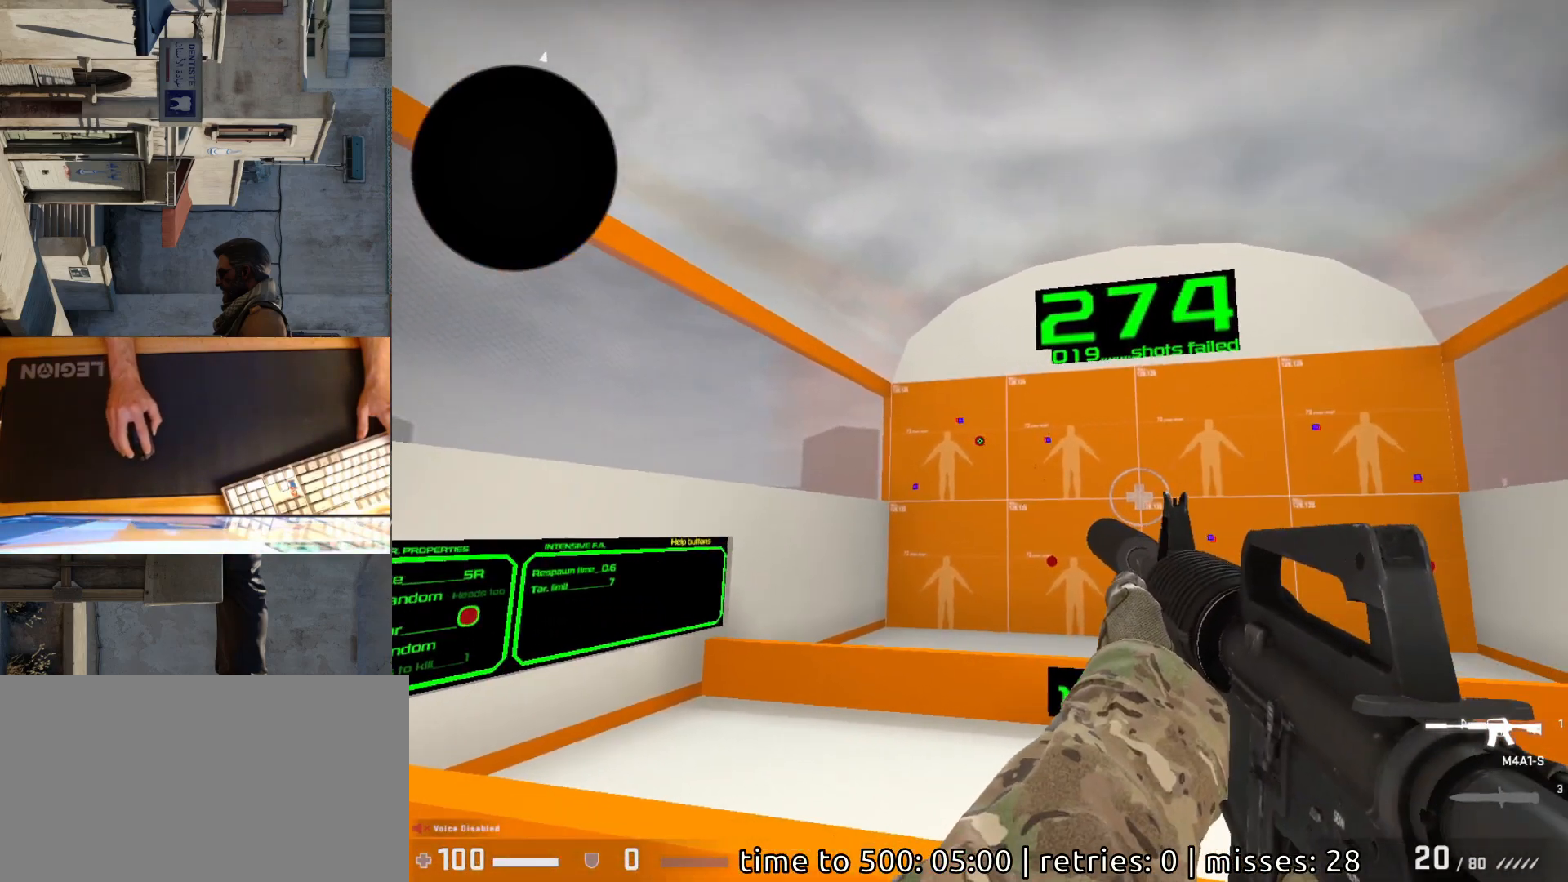
{"keys": [], "mouse": [], "events": [[50, "mouse_left", "down"], [133, "mouse_left", "up"]]}
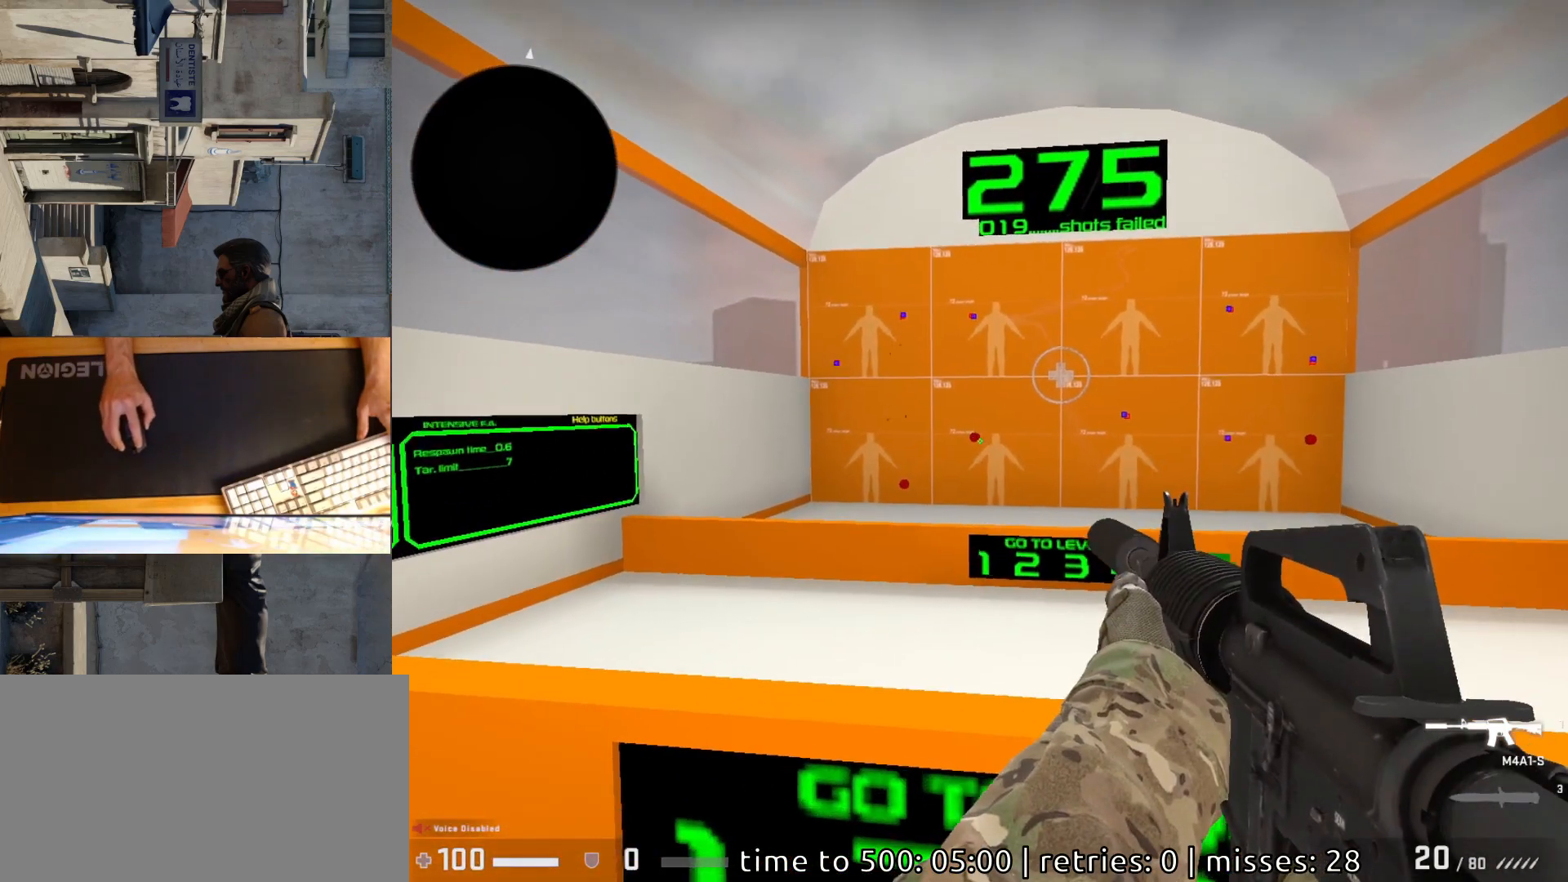
{"keys": [], "mouse": [], "events": [[117, "mouse_left", "down"], [200, "mouse_left", "up"]]}
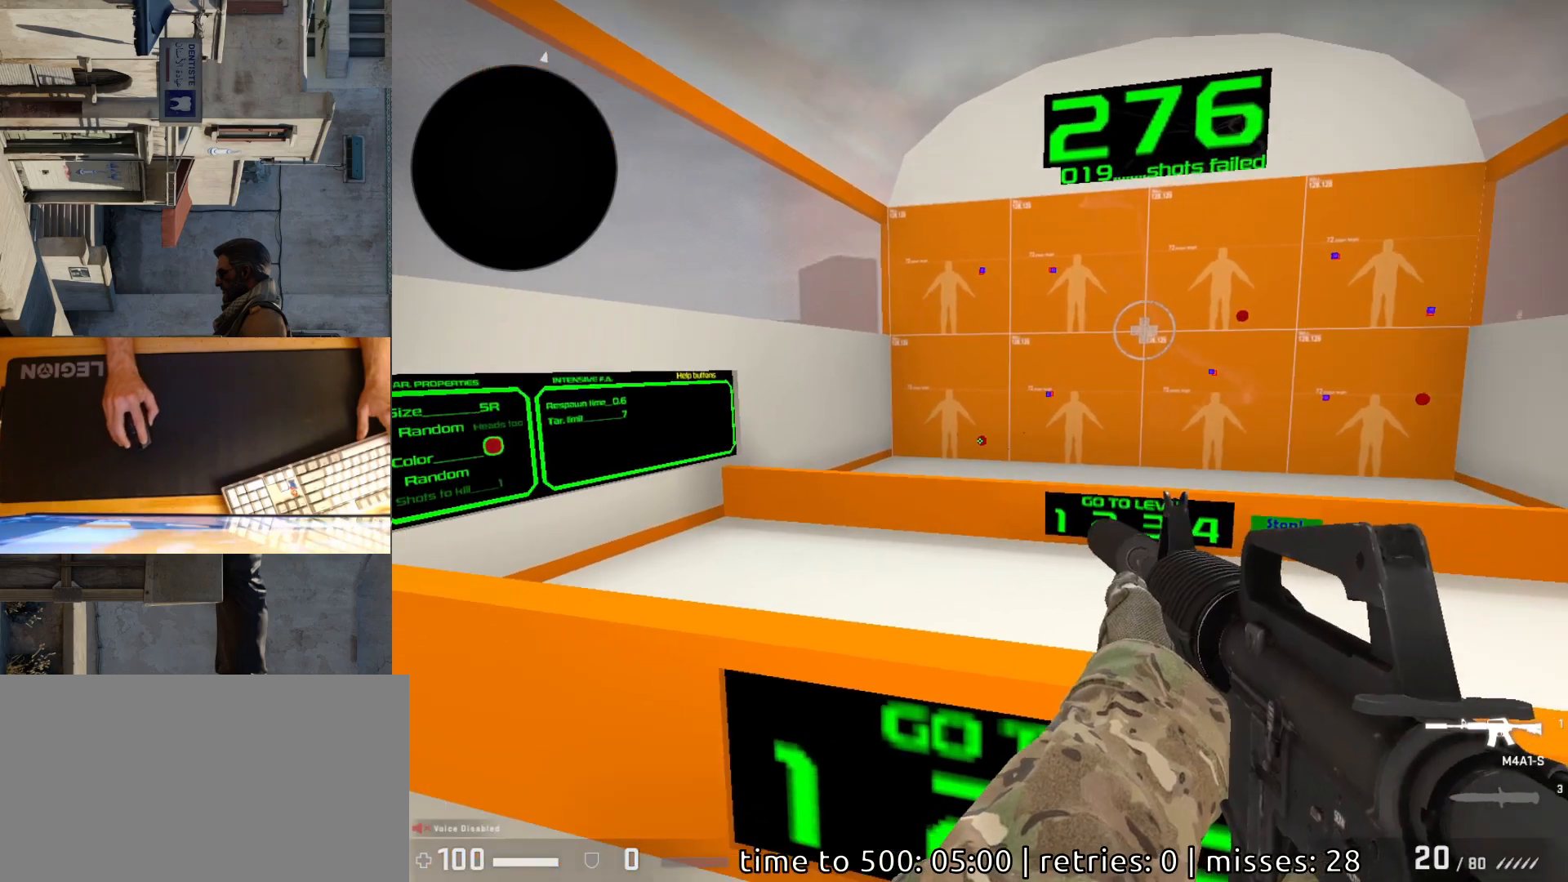
{"keys": [], "mouse": [], "events": [[100, "mouse_left", "down"], [167, "mouse_left", "up"]]}
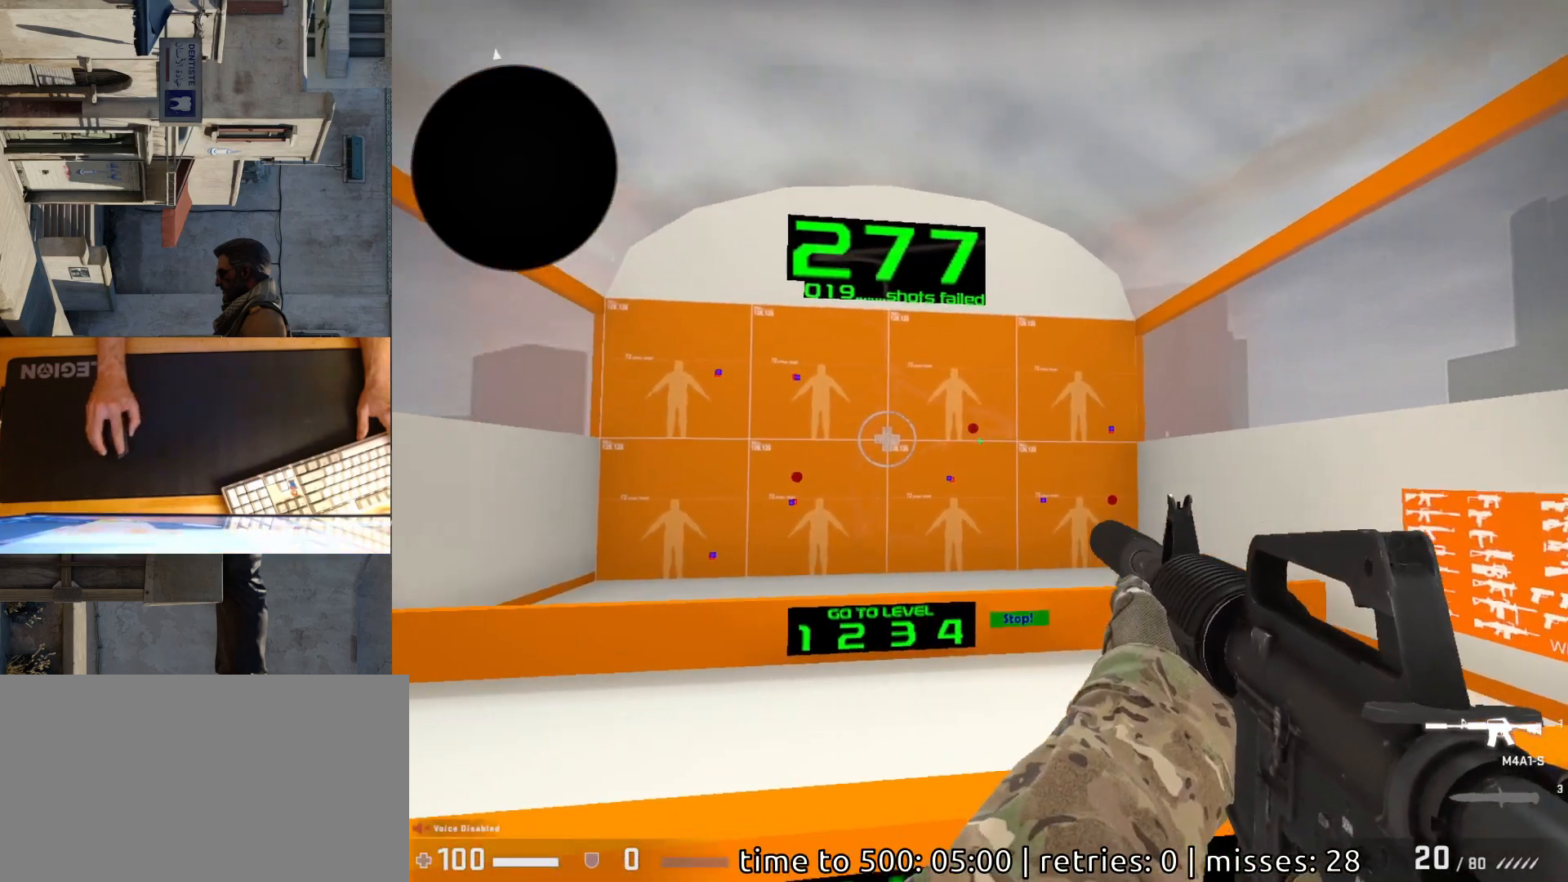
{"keys": [], "mouse": [], "events": [[300, "mouse_left", "down"], [350, "mouse_left", "up"]]}
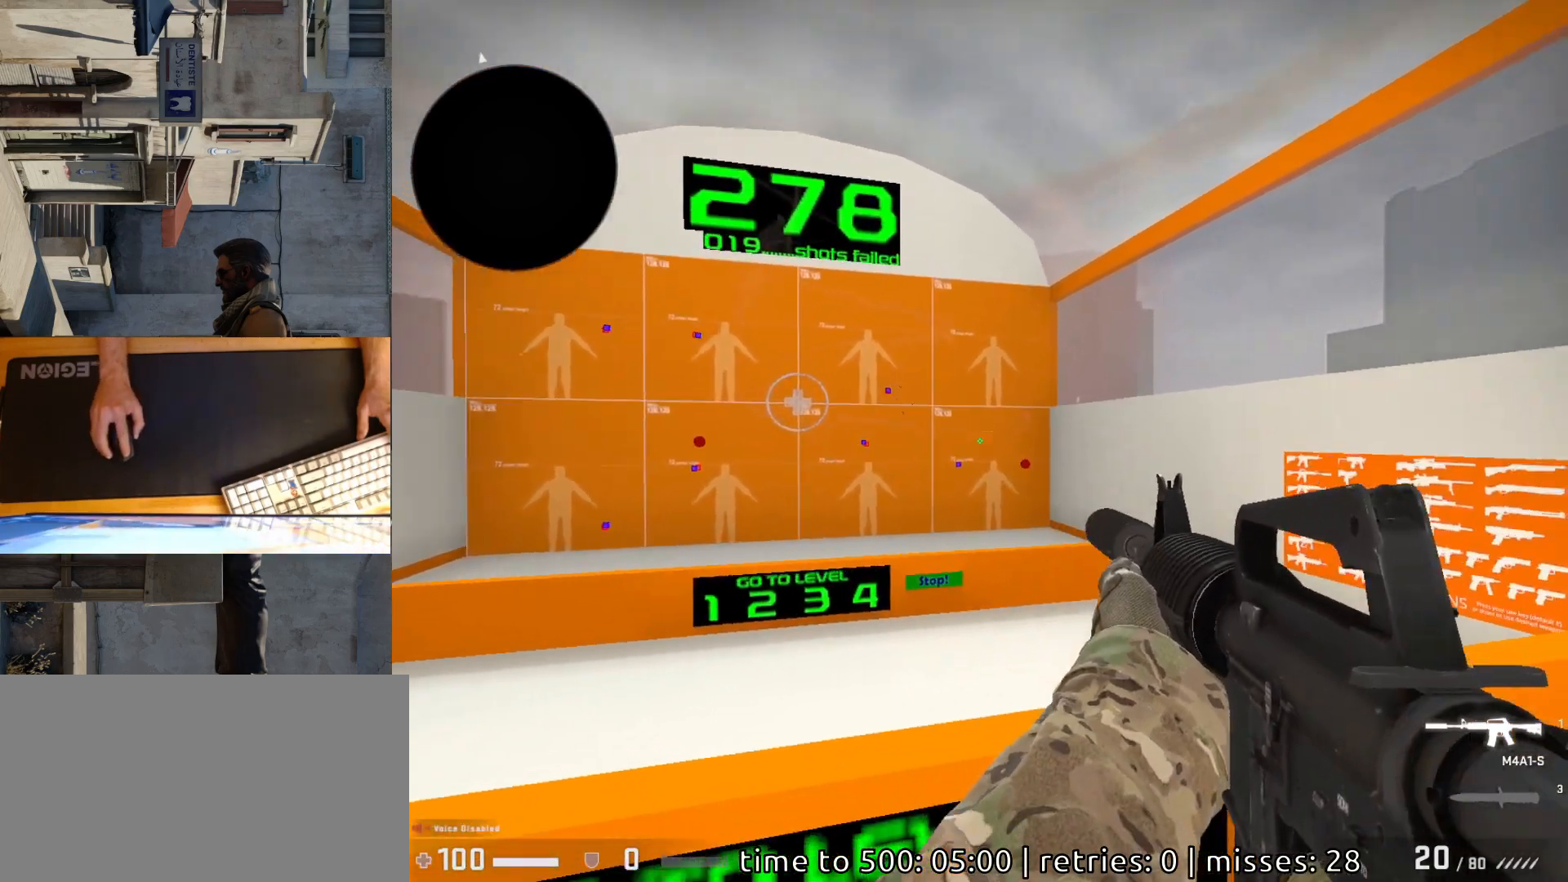
{"keys": [], "mouse": [], "events": [[417, "mouse_left", "down"], [483, "mouse_left", "up"]]}
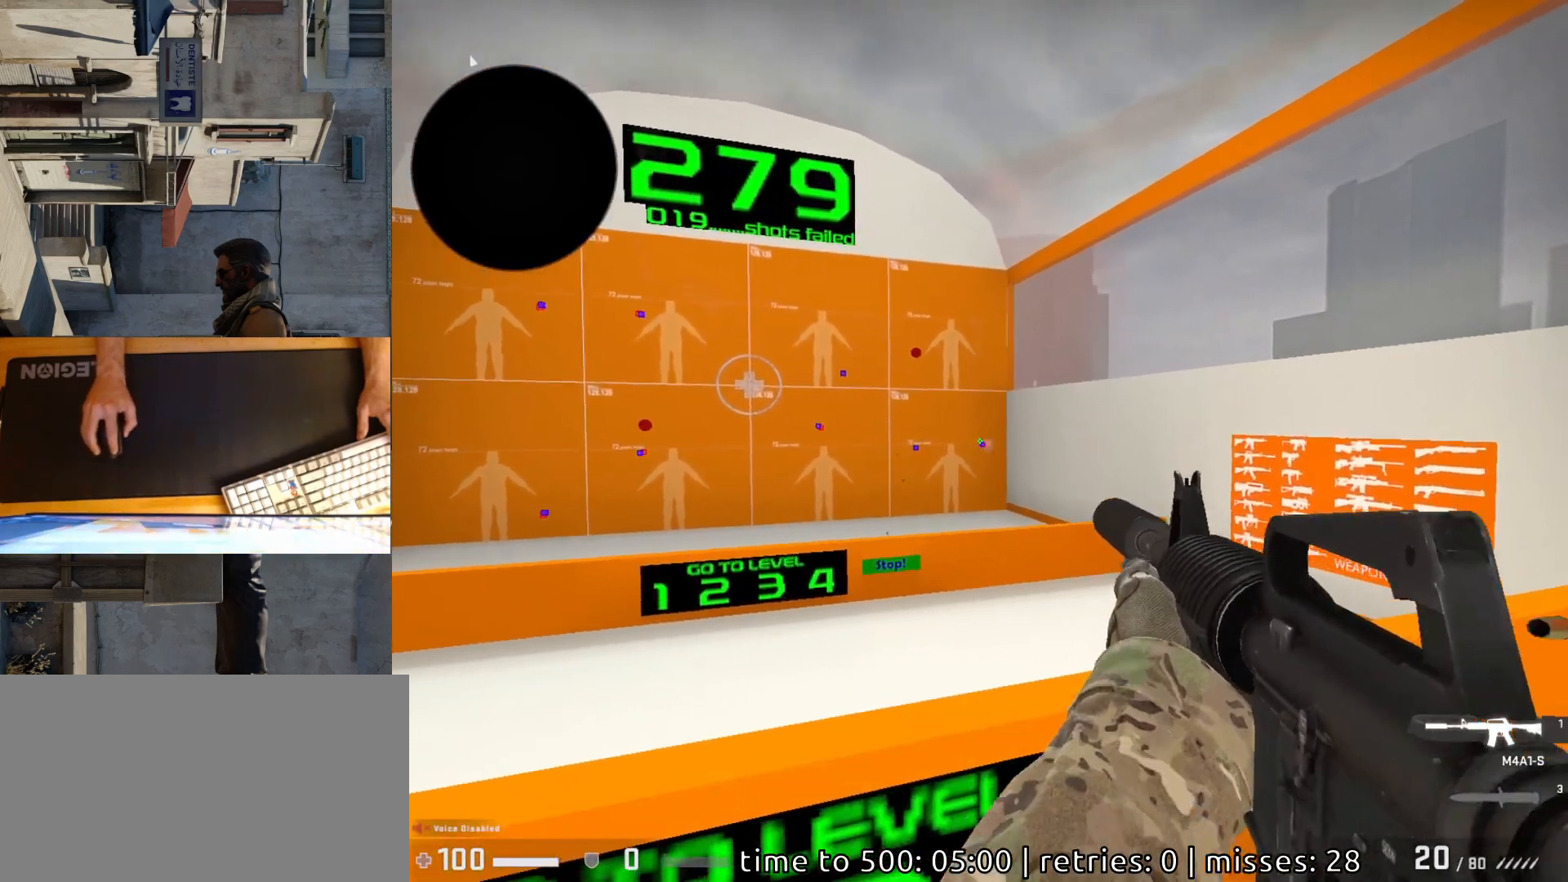
{"keys": [], "mouse": [], "events": []}
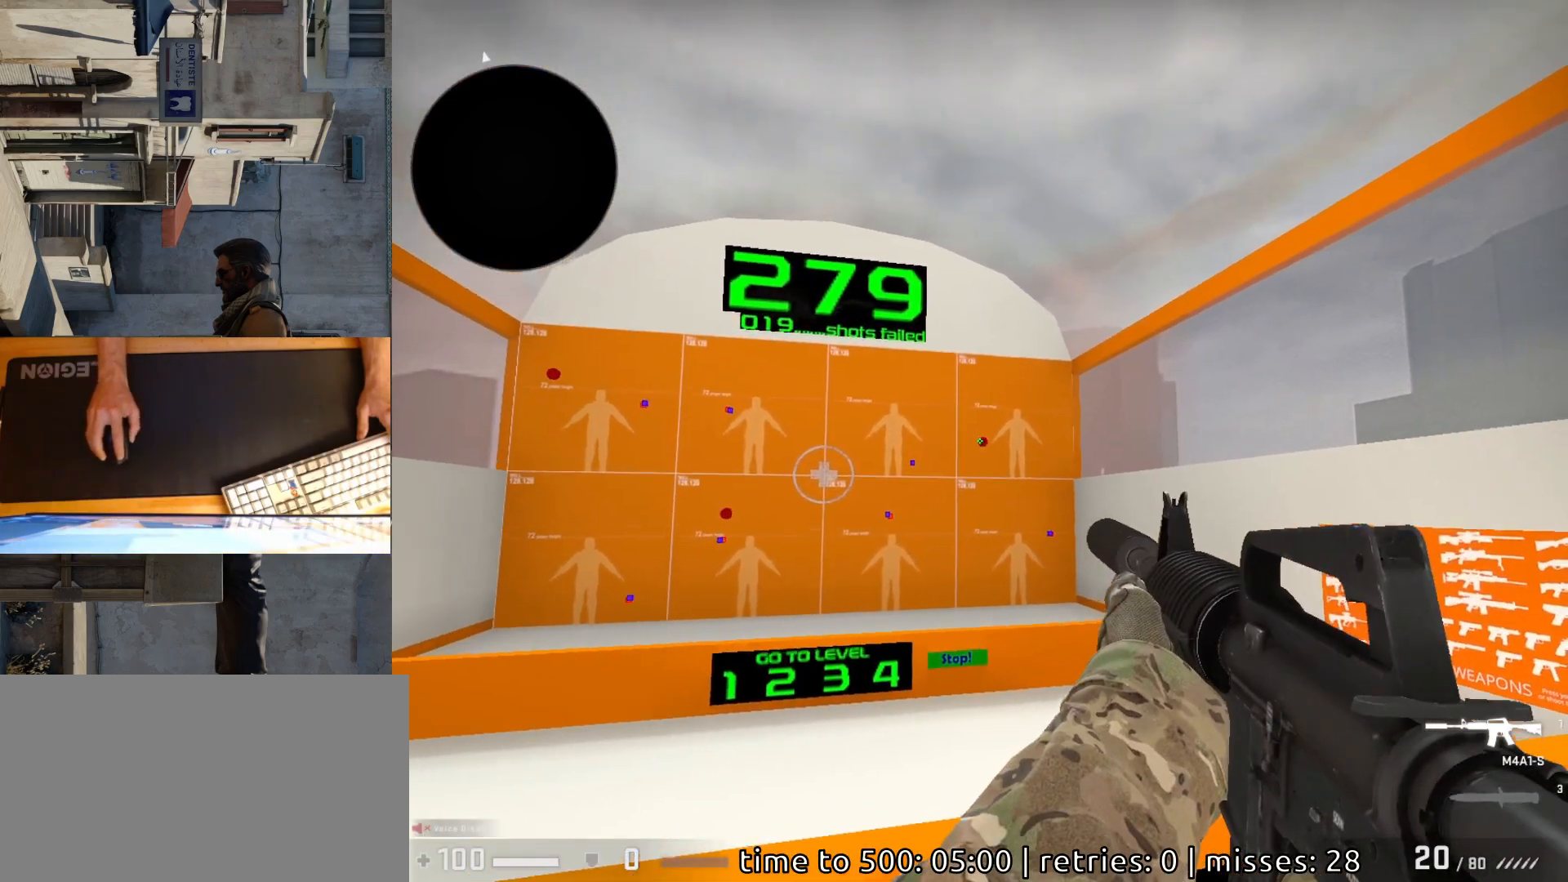
{"keys": [], "mouse": [], "events": [[33, "mouse_left", "down"], [83, "mouse_left", "up"]]}
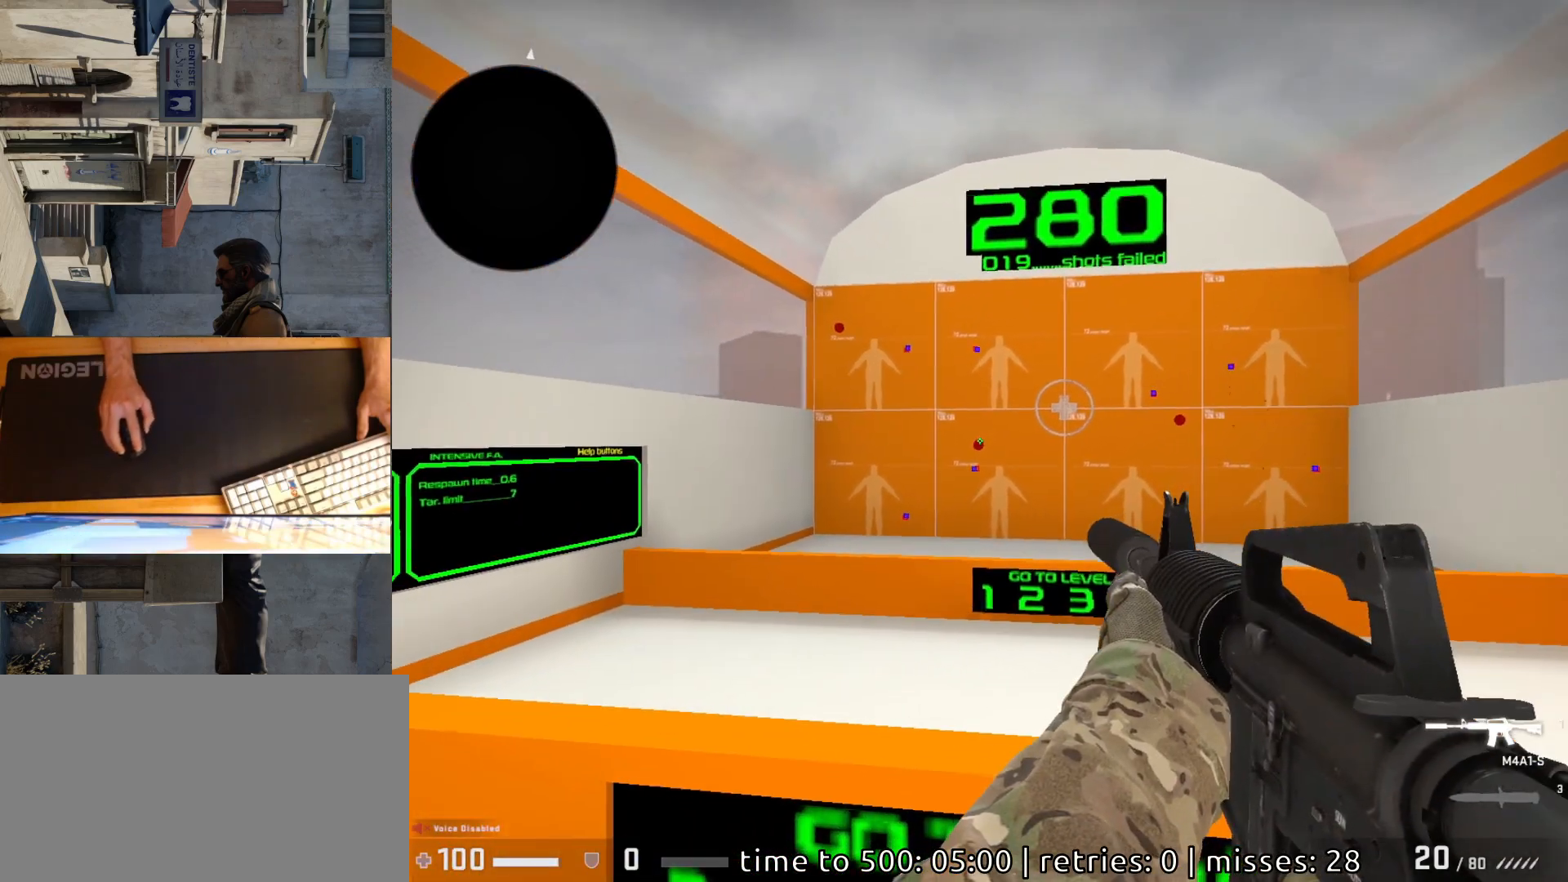
{"keys": [], "mouse": [], "events": [[133, "mouse_left", "down"], [200, "mouse_left", "up"]]}
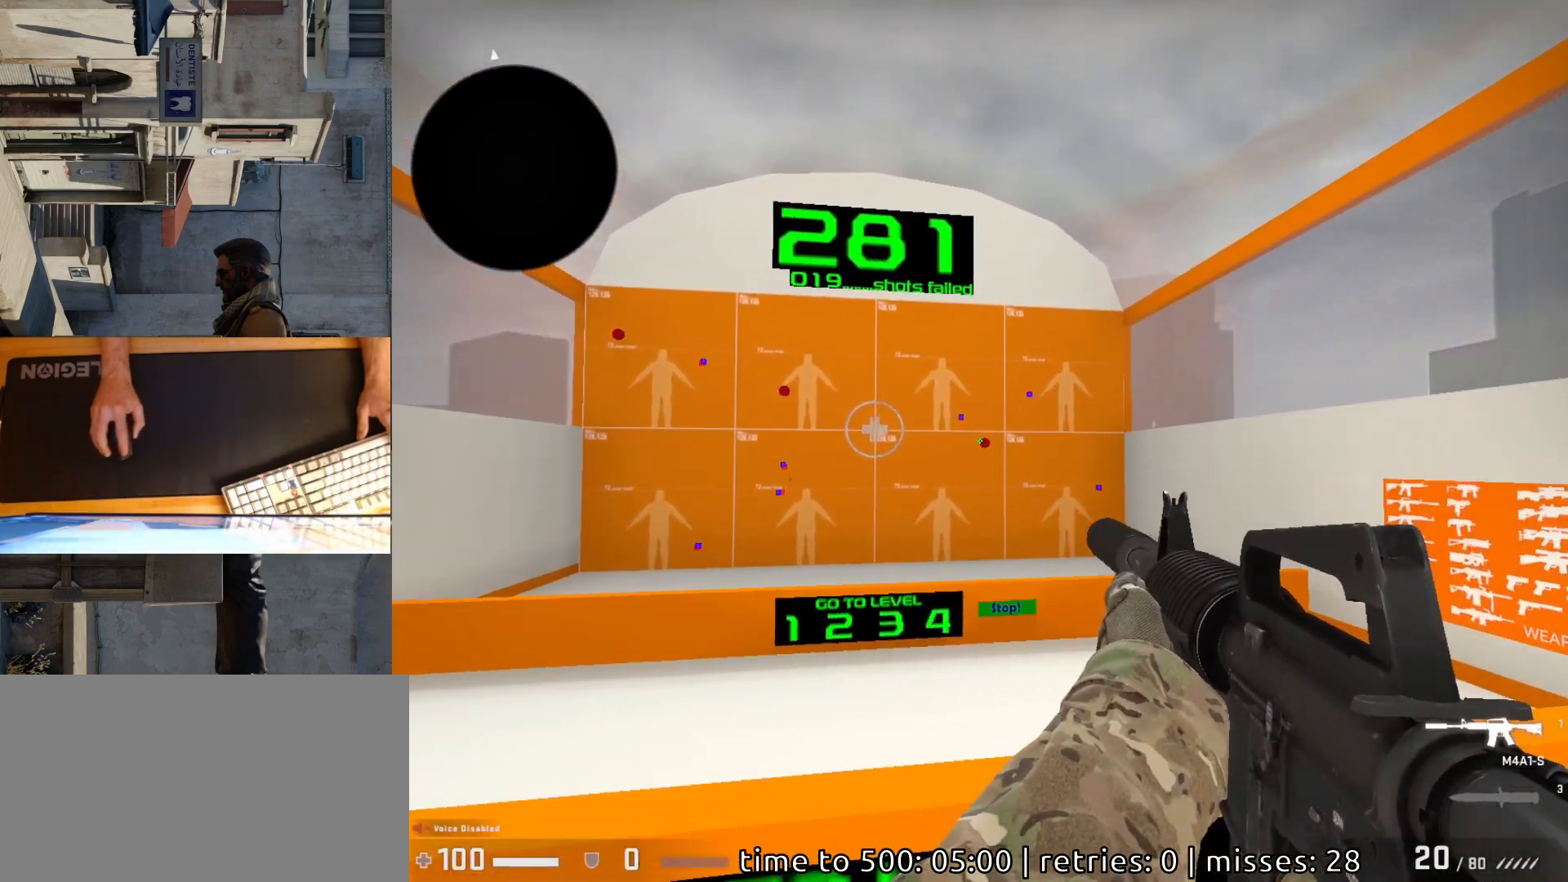
{"keys": [], "mouse": [], "events": [[167, "mouse_left", "down"], [233, "mouse_left", "up"]]}